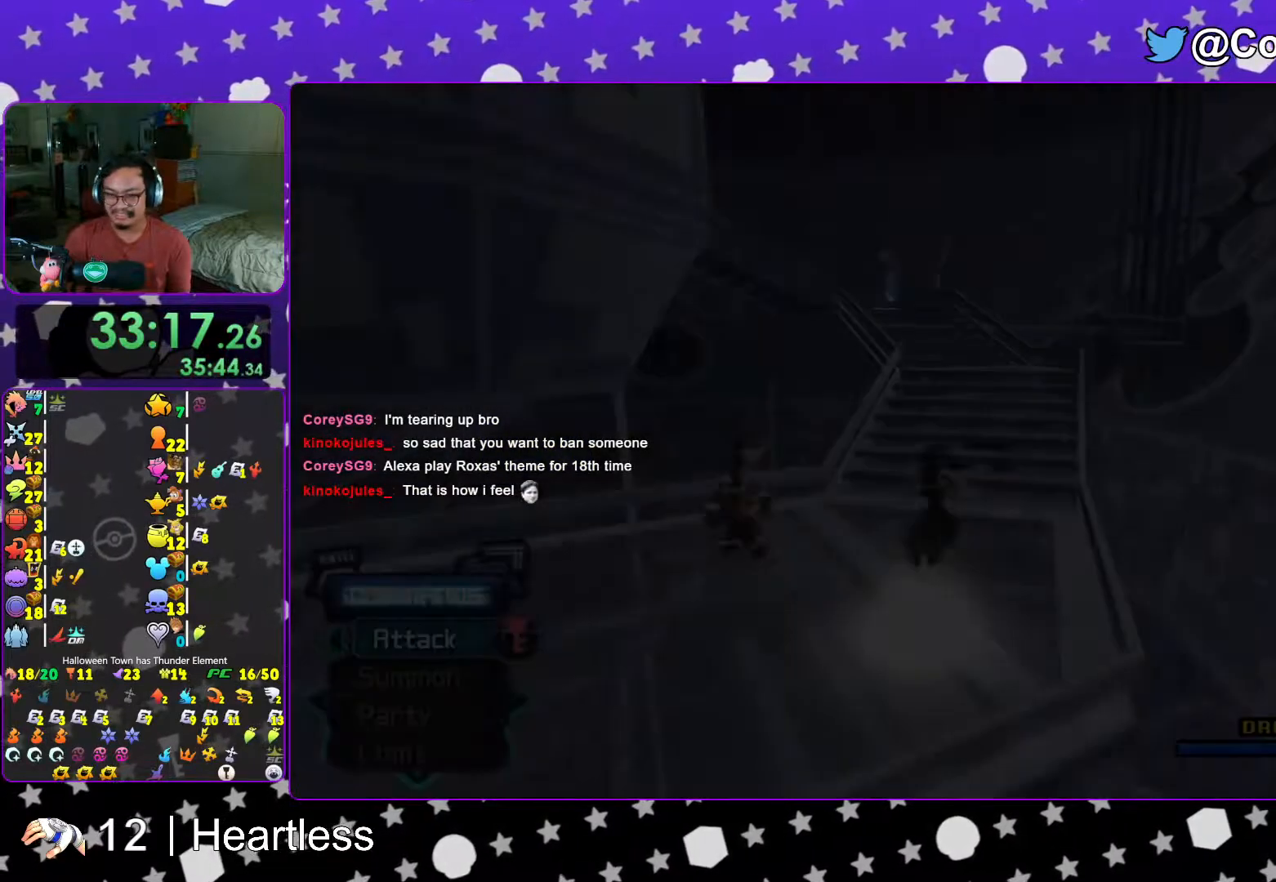
Gameplay with a controller (Nintendo layout); each line is a JSON object with the inputs held at the frame after it. "events" lists button and stick changes between this image and that frame as [ms after this image, input, new state], when the widget could be followed in between. Not read: L3 R3.
{"buttons": [], "left_stick": "up", "right_stick": "center", "events": [[17, "B", "down"], [133, "B", "up"], [167, "B", "down"], [317, "B", "up"], [383, "B", "down"], [467, "B", "up"]]}
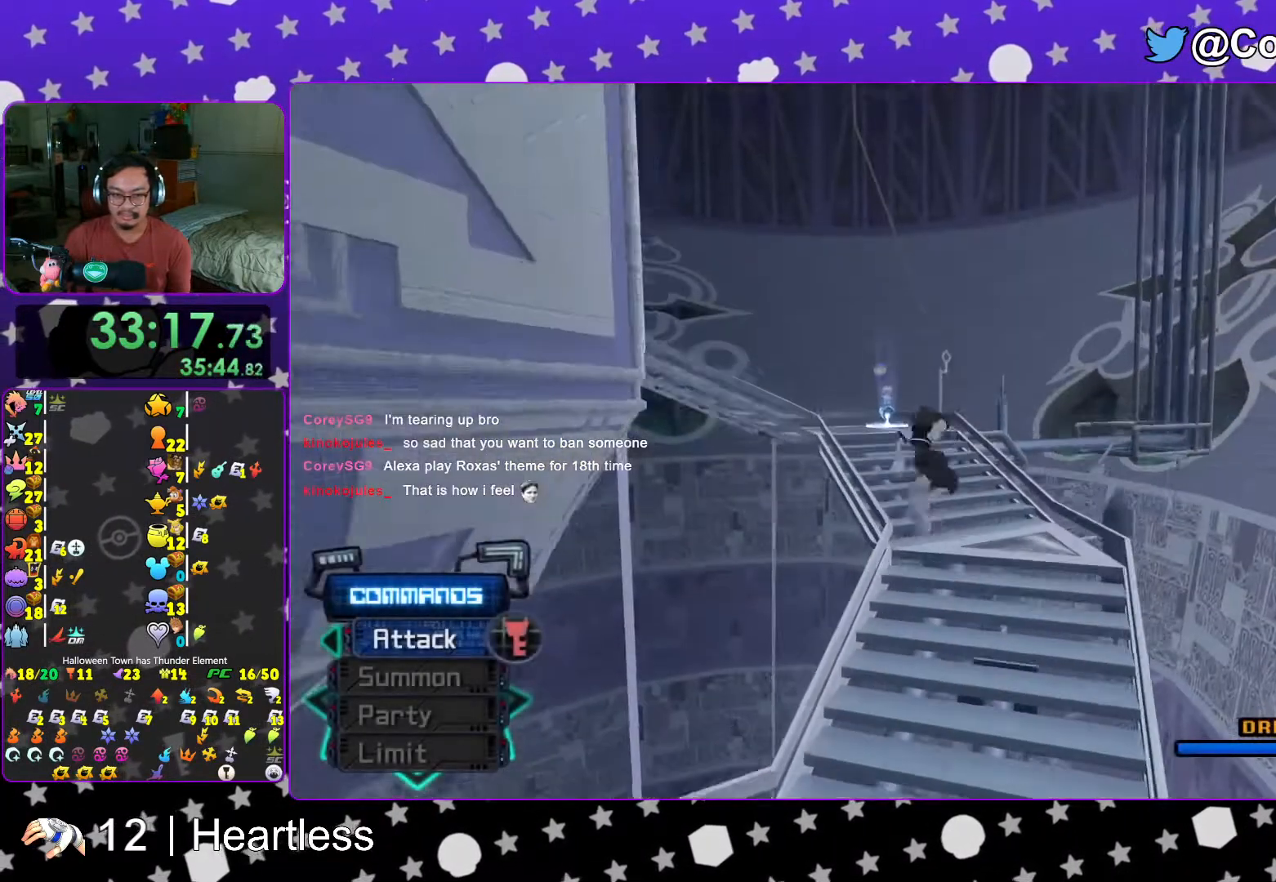
{"buttons": [], "left_stick": "down", "right_stick": "left", "events": [[117, "left_stick", "center"], [167, "right_stick", "left"], [217, "left_stick", "down"]]}
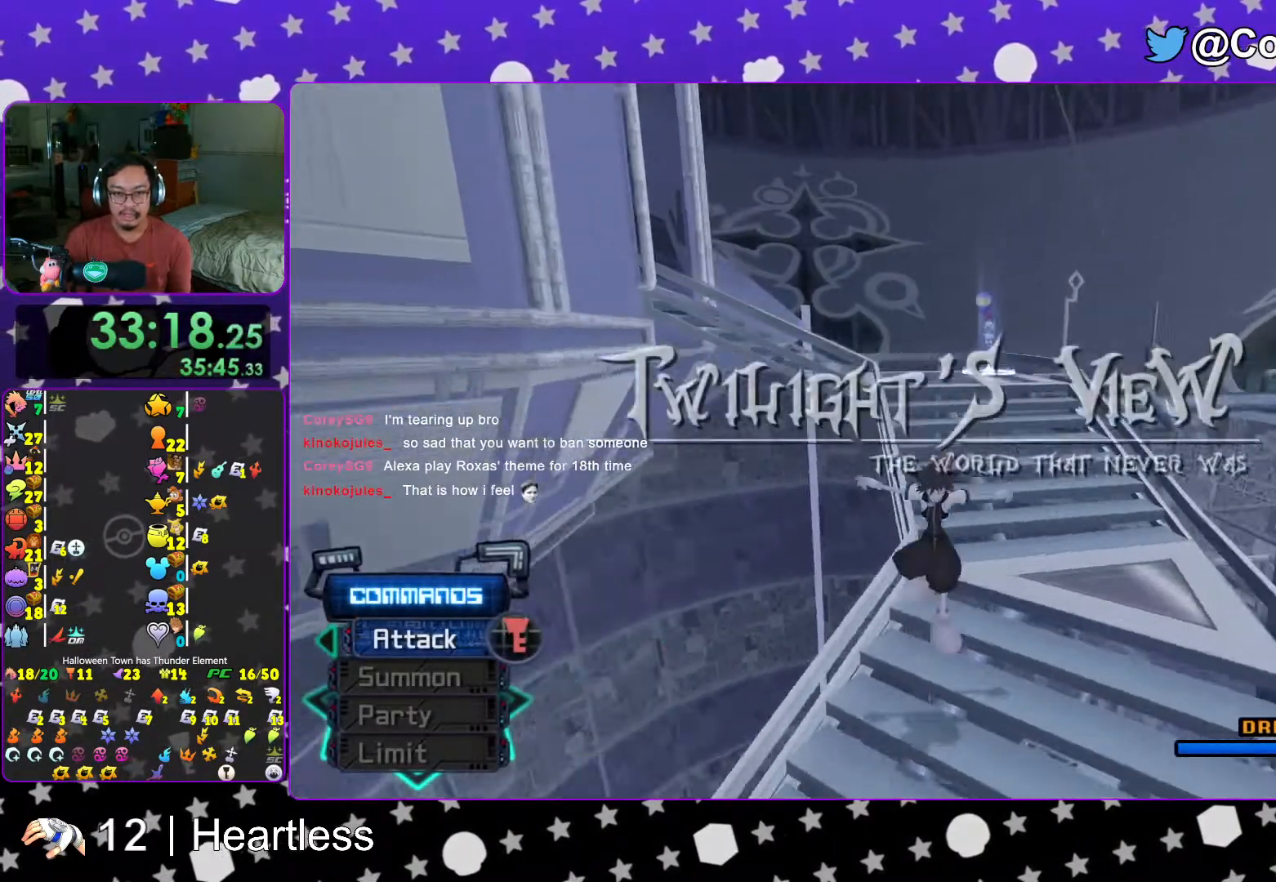
{"buttons": [], "left_stick": "left", "right_stick": "center", "events": [[67, "left_stick", "down-left"], [417, "Y", "down"], [417, "right_stick", "center"], [467, "Y", "up"], [483, "left_stick", "left"]]}
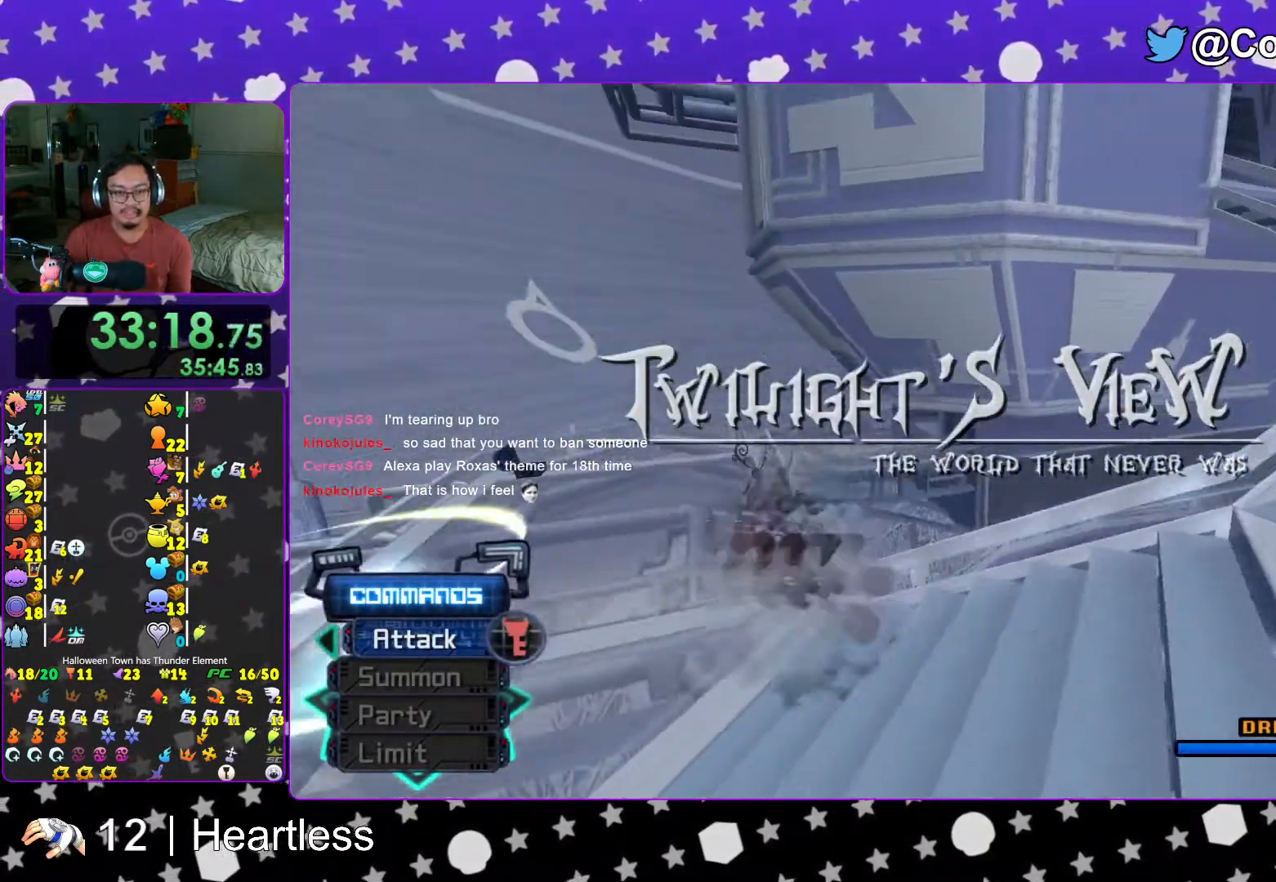
{"buttons": [], "left_stick": "down", "right_stick": "down", "events": [[217, "left_stick", "up"], [317, "left_stick", "center"], [367, "right_stick", "down"], [383, "left_stick", "down"]]}
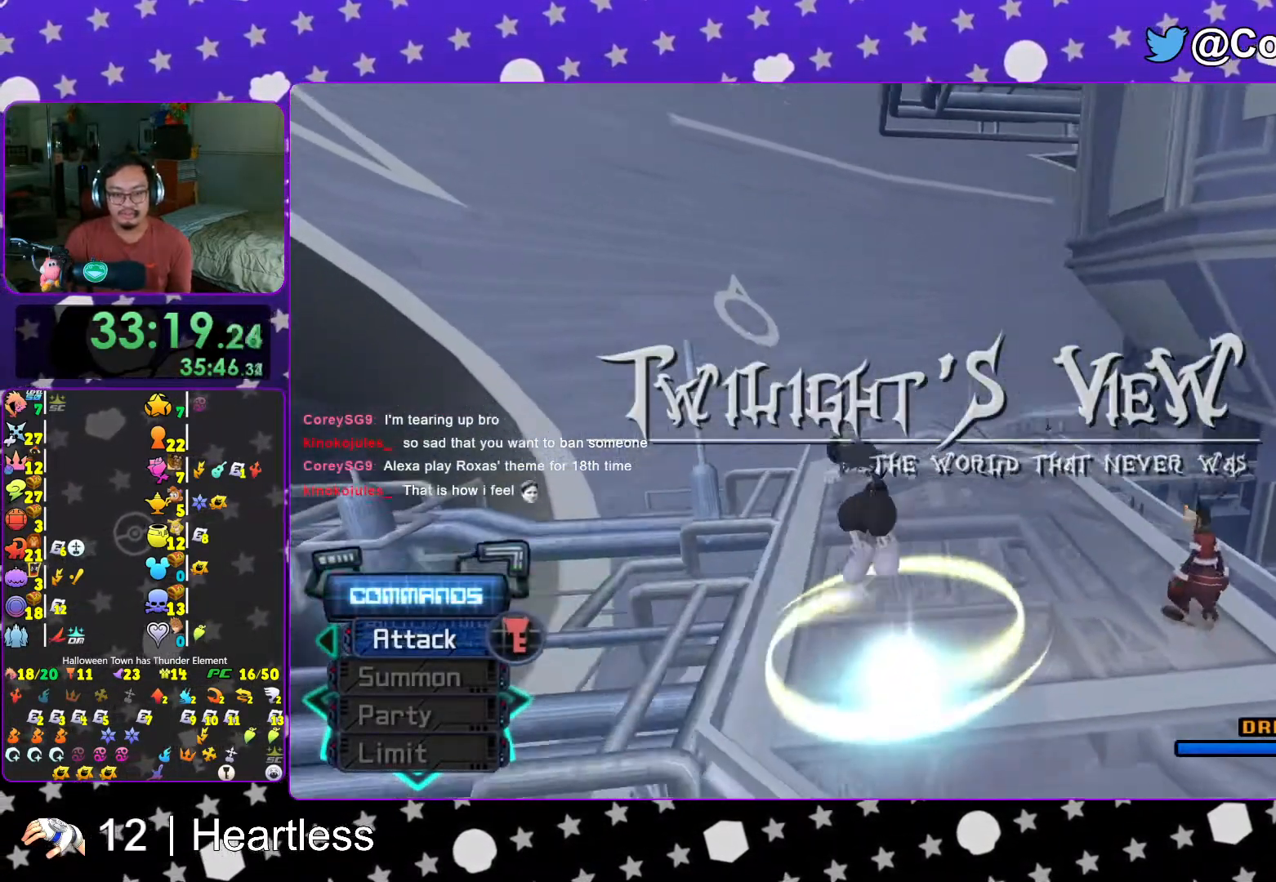
{"buttons": [], "left_stick": "right", "right_stick": "down-right", "events": [[17, "right_stick", "center"], [67, "right_stick", "down"], [167, "right_stick", "center"], [217, "left_stick", "down-right"], [333, "right_stick", "right"], [417, "left_stick", "right"], [467, "right_stick", "down-right"]]}
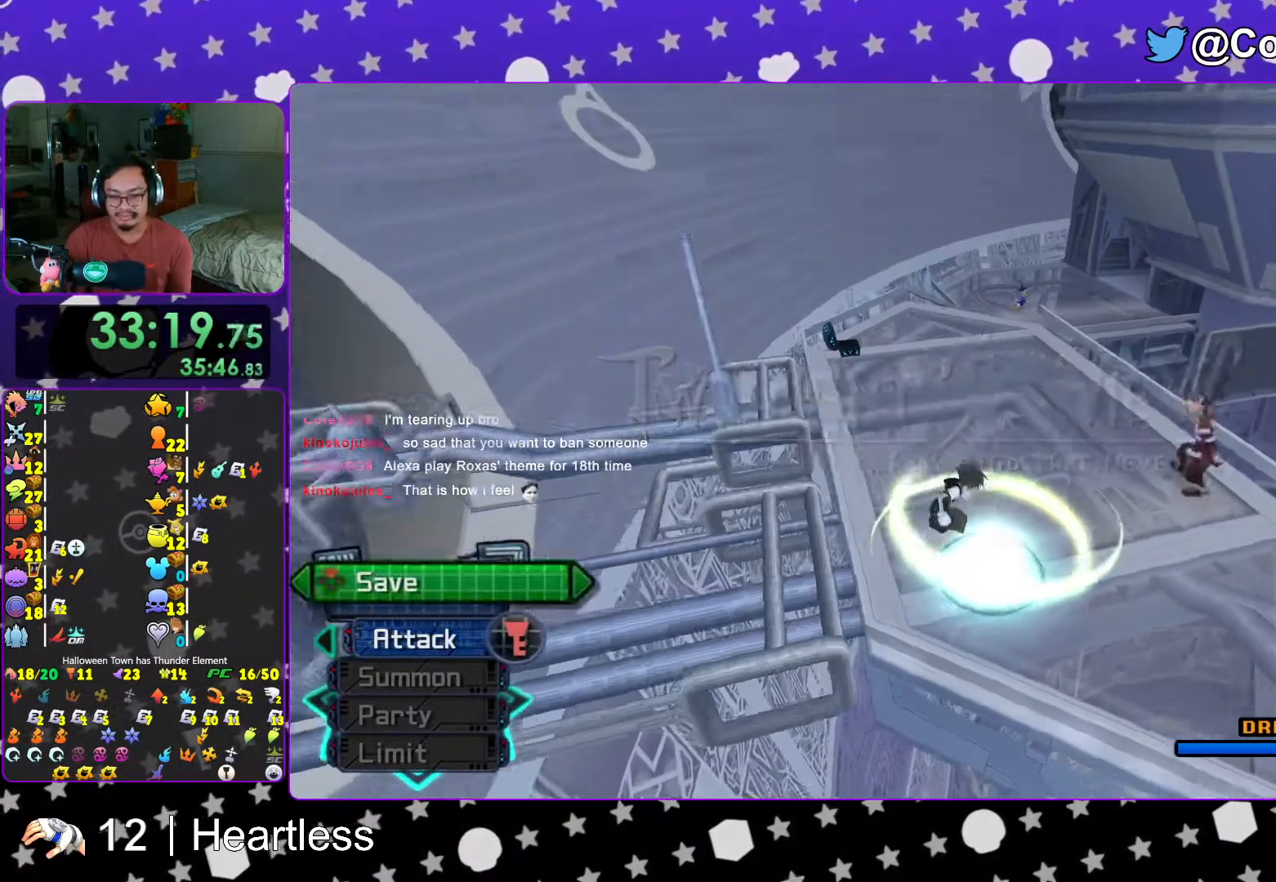
{"buttons": ["DPAD_DOWN"], "left_stick": "center", "right_stick": "center", "events": [[67, "right_stick", "right"], [117, "X", "down"], [167, "X", "up"], [167, "left_stick", "center"], [167, "right_stick", "center"], [267, "X", "down"], [383, "X", "up"], [467, "DPAD_DOWN", "down"]]}
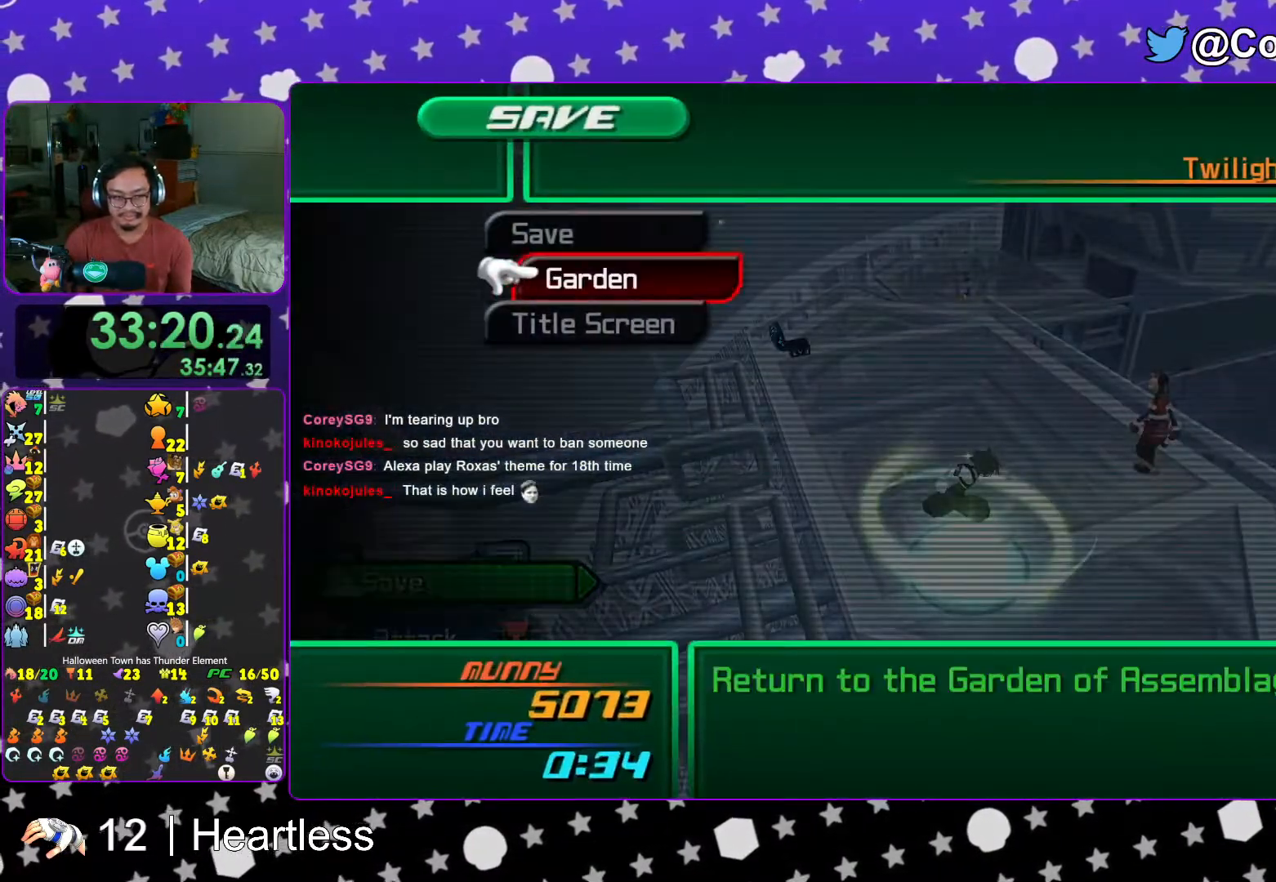
{"buttons": [], "left_stick": "center", "right_stick": "center", "events": [[67, "A", "down"], [67, "DPAD_DOWN", "up"], [117, "DPAD_LEFT", "down"], [133, "A", "up"], [217, "A", "down"], [267, "DPAD_LEFT", "up"], [317, "A", "up"]]}
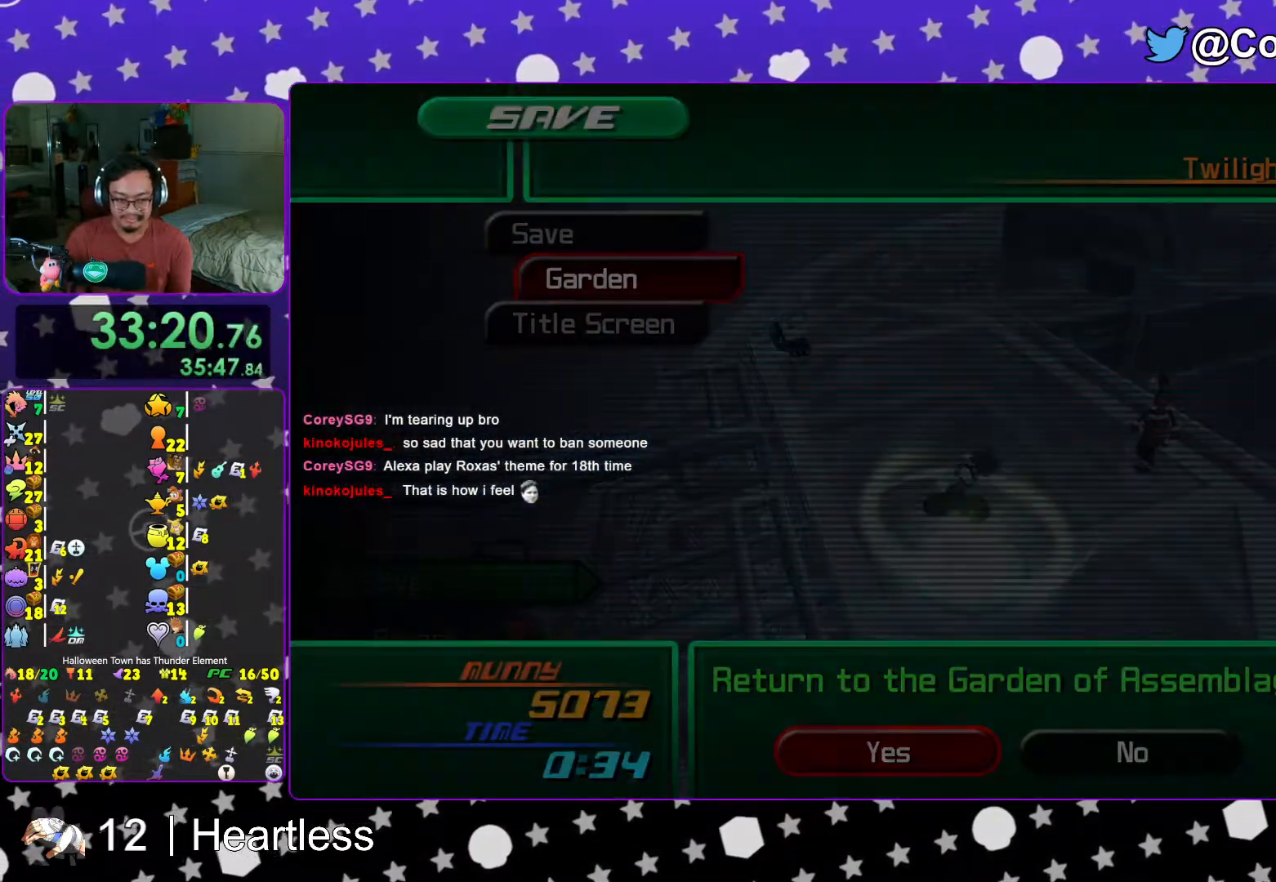
{"buttons": [], "left_stick": "center", "right_stick": "center", "events": []}
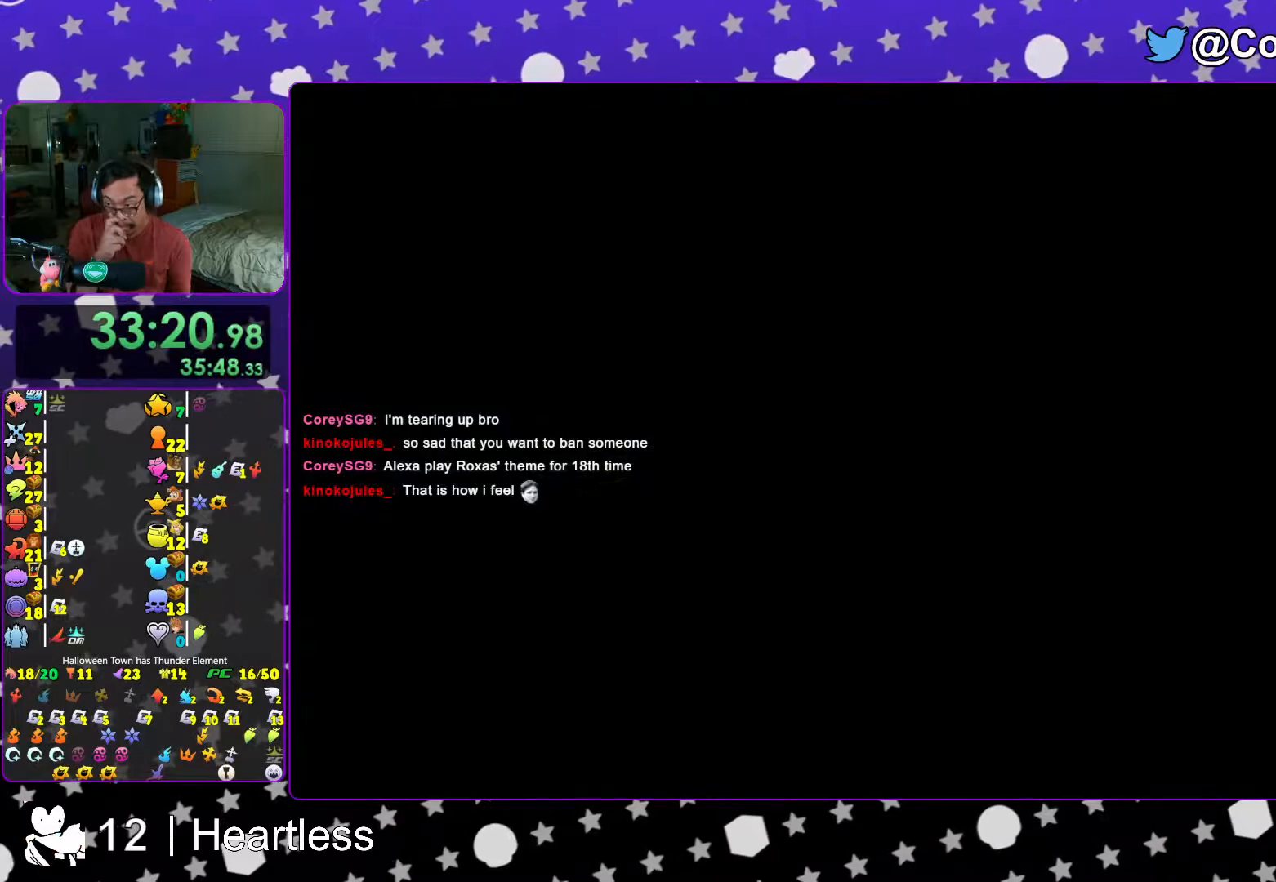
{"buttons": [], "left_stick": "center", "right_stick": "center", "events": []}
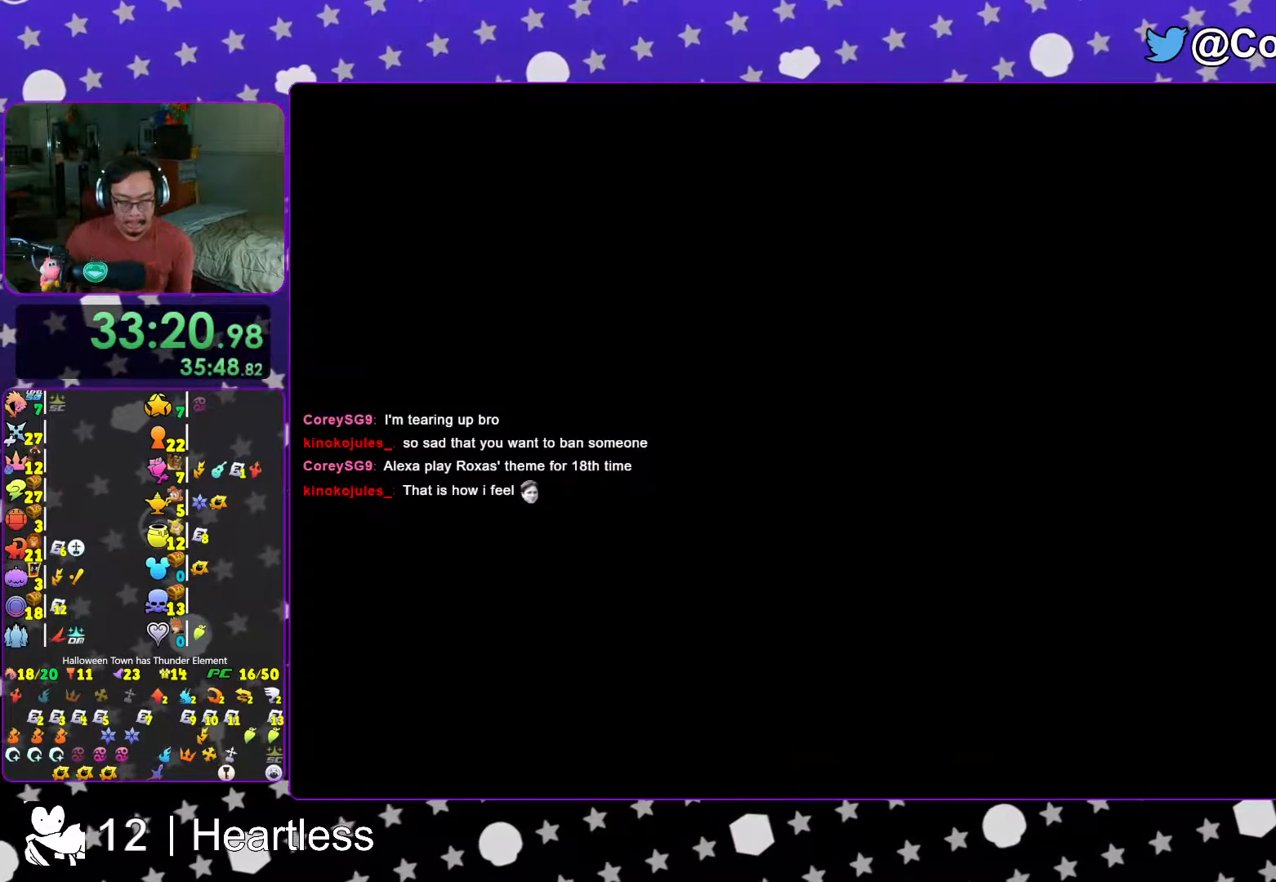
{"buttons": [], "left_stick": "center", "right_stick": "center", "events": []}
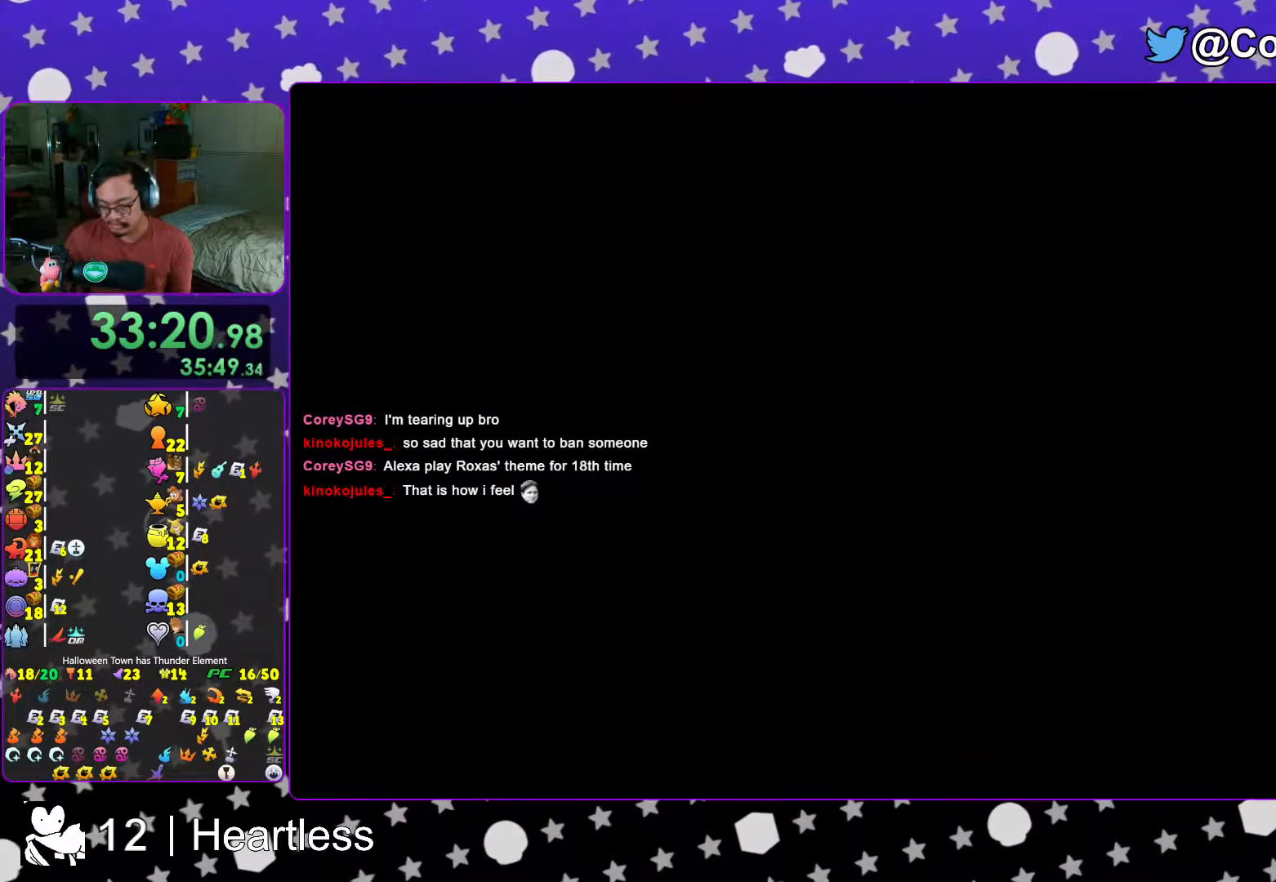
{"buttons": ["L1"], "left_stick": "up-right", "right_stick": "right", "events": [[17, "L1", "down"], [17, "left_stick", "up-right"], [83, "L1", "up"], [217, "L1", "down"], [283, "L1", "up"], [367, "right_stick", "right"], [467, "L1", "down"]]}
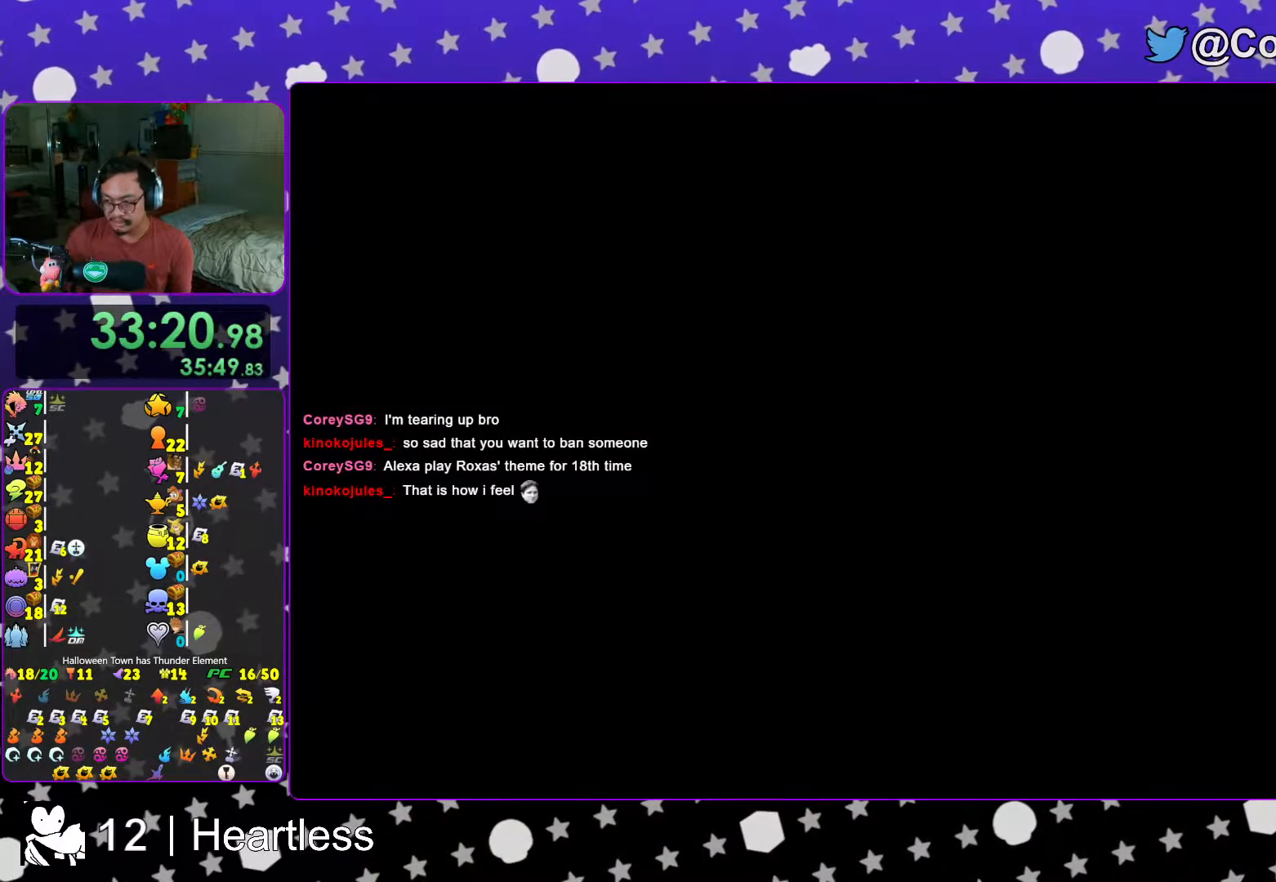
{"buttons": ["B"], "left_stick": "up-right", "right_stick": "right", "events": [[67, "L1", "up"], [217, "B", "down"], [367, "B", "up"], [417, "B", "down"]]}
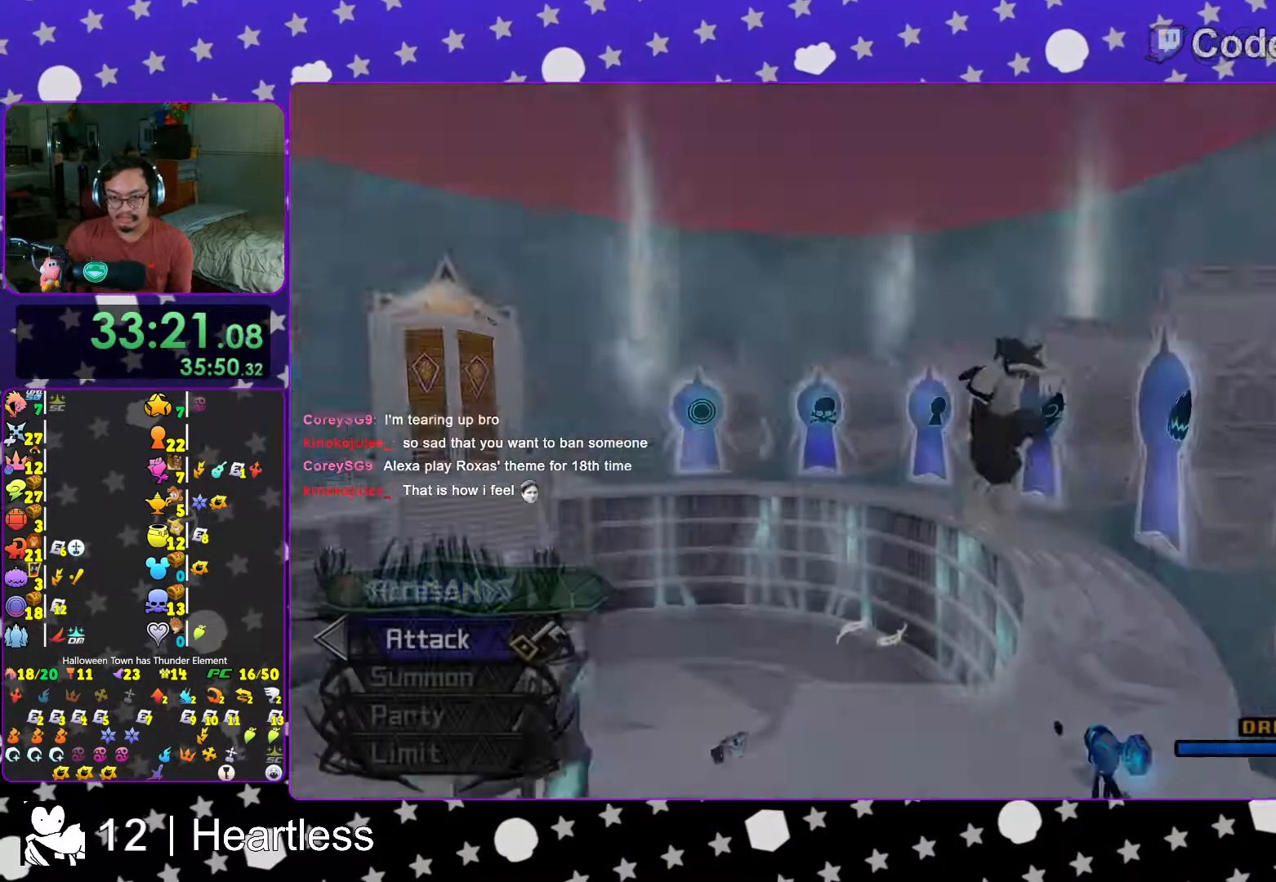
{"buttons": ["START"], "left_stick": "center", "right_stick": "center", "events": [[17, "B", "up"], [17, "left_stick", "up"], [117, "right_stick", "center"], [167, "Y", "down"], [317, "Y", "up"], [317, "left_stick", "center"], [417, "START", "down"]]}
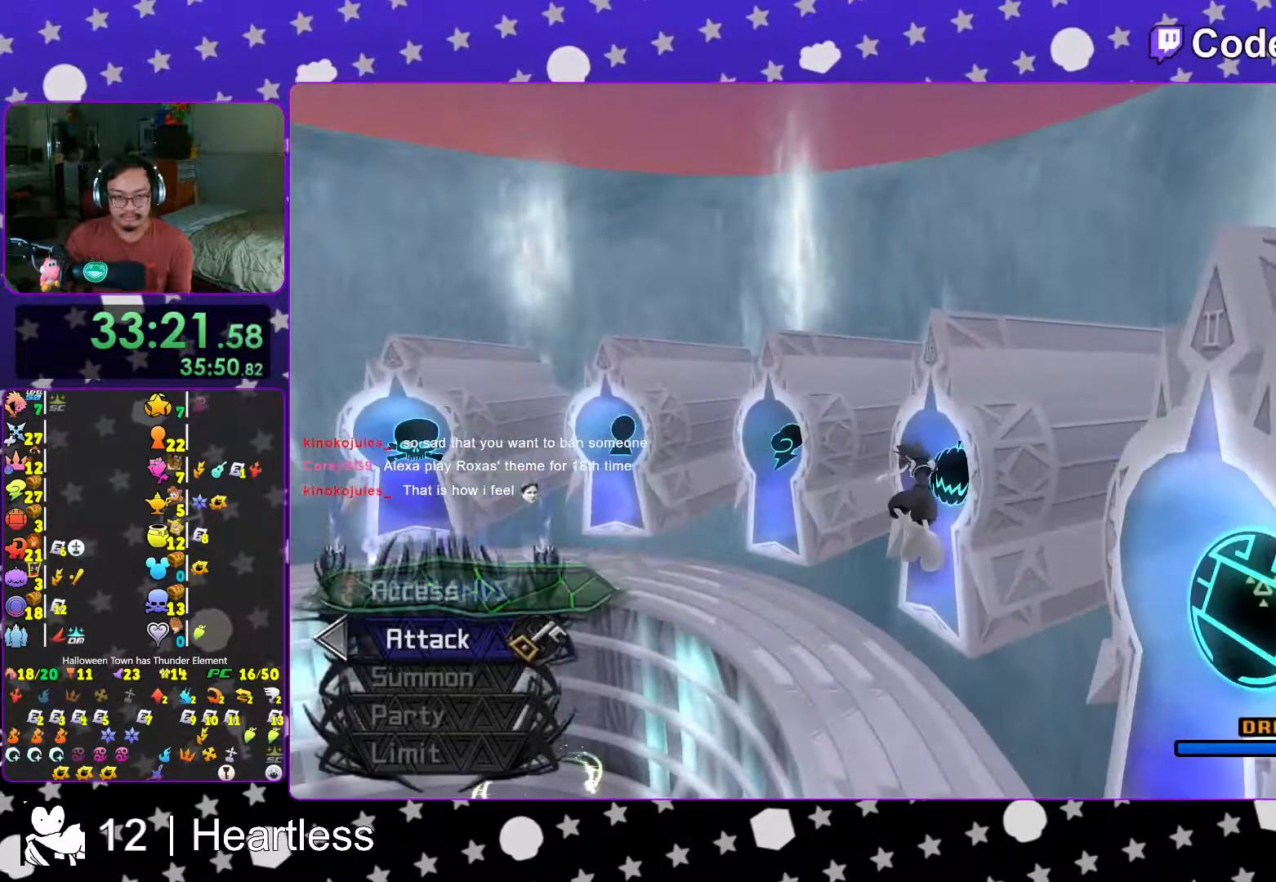
{"buttons": ["DPAD_DOWN"], "left_stick": "center", "right_stick": "center", "events": [[67, "START", "up"], [283, "DPAD_DOWN", "down"], [333, "DPAD_DOWN", "up"], [467, "DPAD_DOWN", "down"]]}
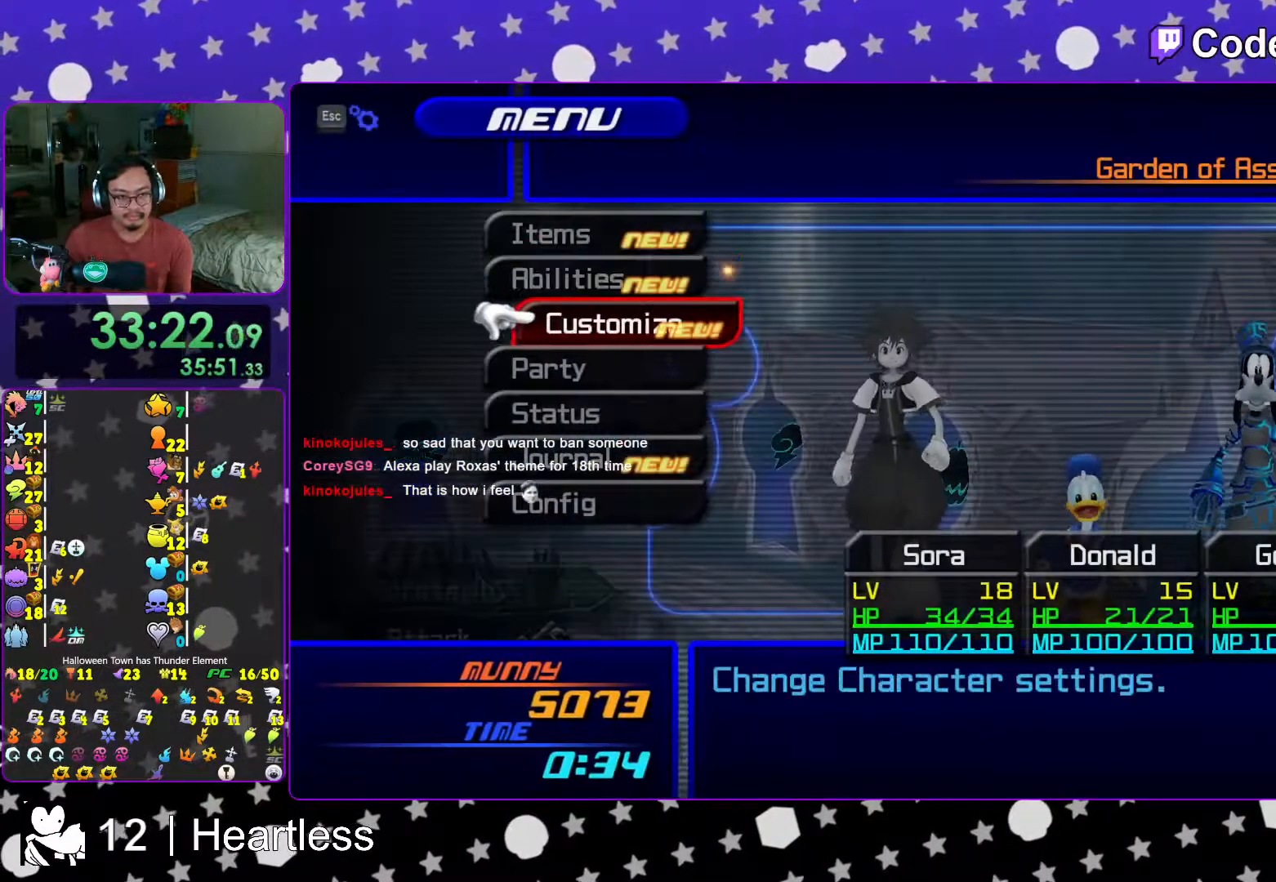
{"buttons": [], "left_stick": "center", "right_stick": "center", "events": [[33, "DPAD_DOWN", "up"], [317, "A", "down"], [383, "A", "up"]]}
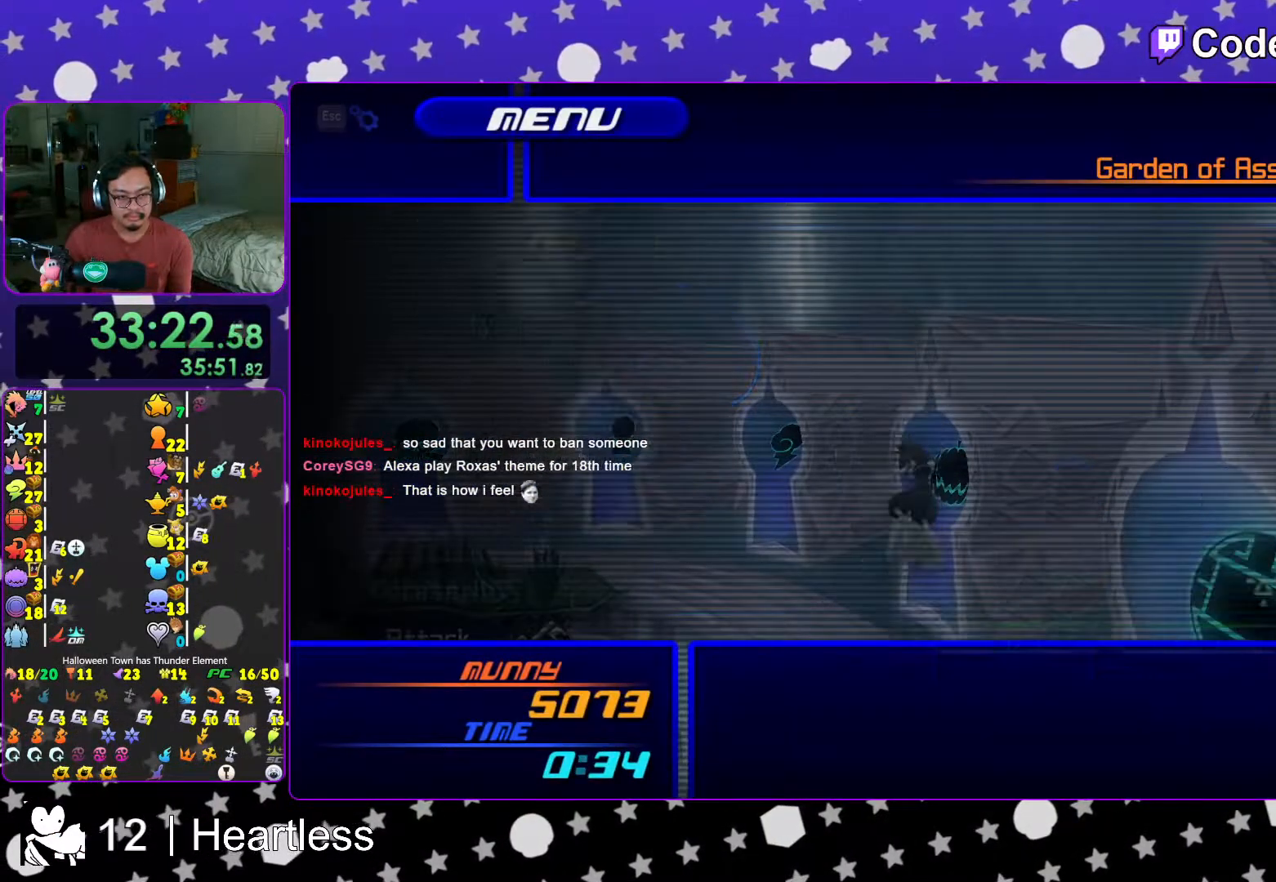
{"buttons": [], "left_stick": "center", "right_stick": "center", "events": [[67, "A", "down"], [167, "A", "up"], [383, "B", "down"], [483, "B", "up"]]}
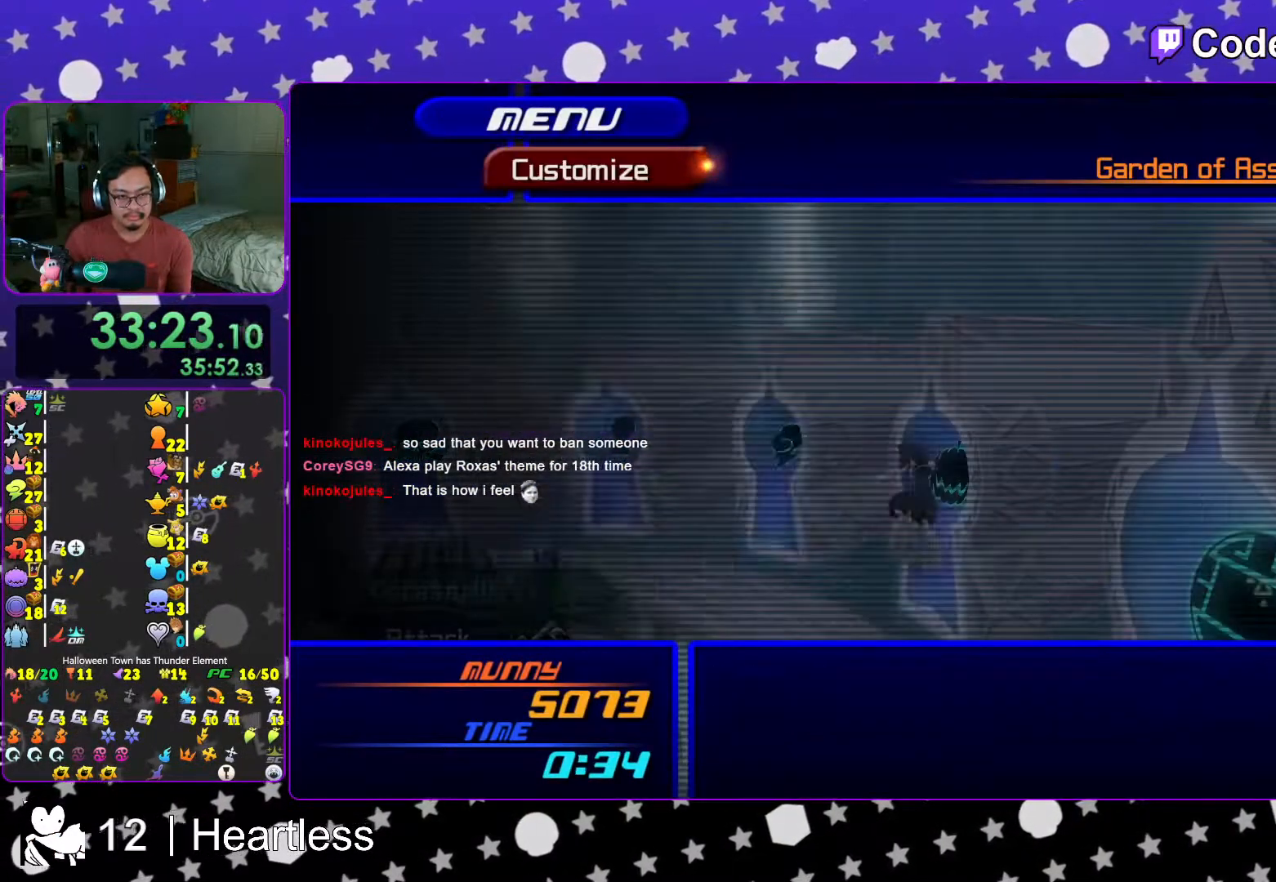
{"buttons": ["A"], "left_stick": "center", "right_stick": "center", "events": [[117, "B", "down"], [217, "B", "up"], [333, "DPAD_UP", "down"], [383, "A", "down"], [433, "DPAD_UP", "up"]]}
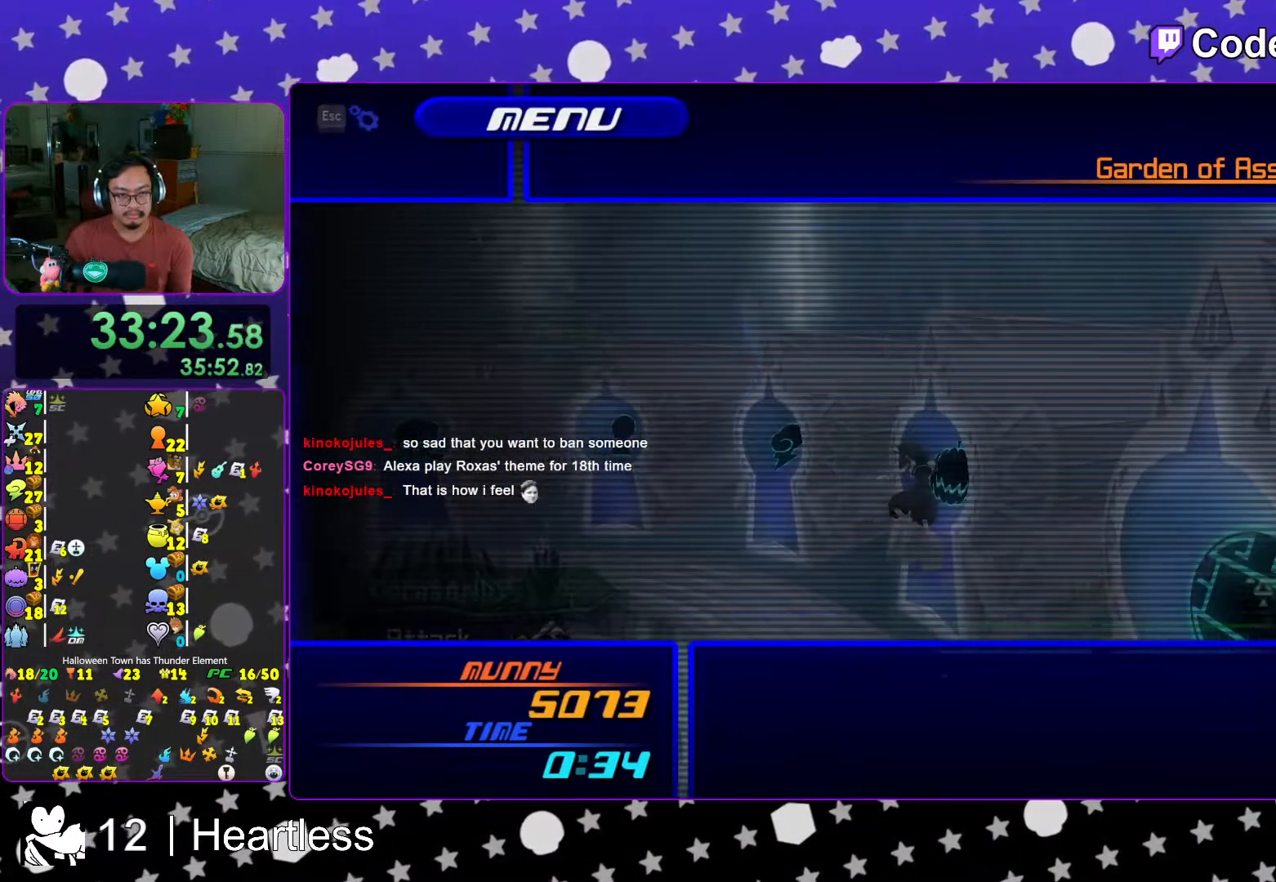
{"buttons": [], "left_stick": "center", "right_stick": "center", "events": [[17, "A", "up"], [167, "A", "down"], [233, "A", "up"], [367, "DPAD_DOWN", "down"], [417, "DPAD_DOWN", "up"]]}
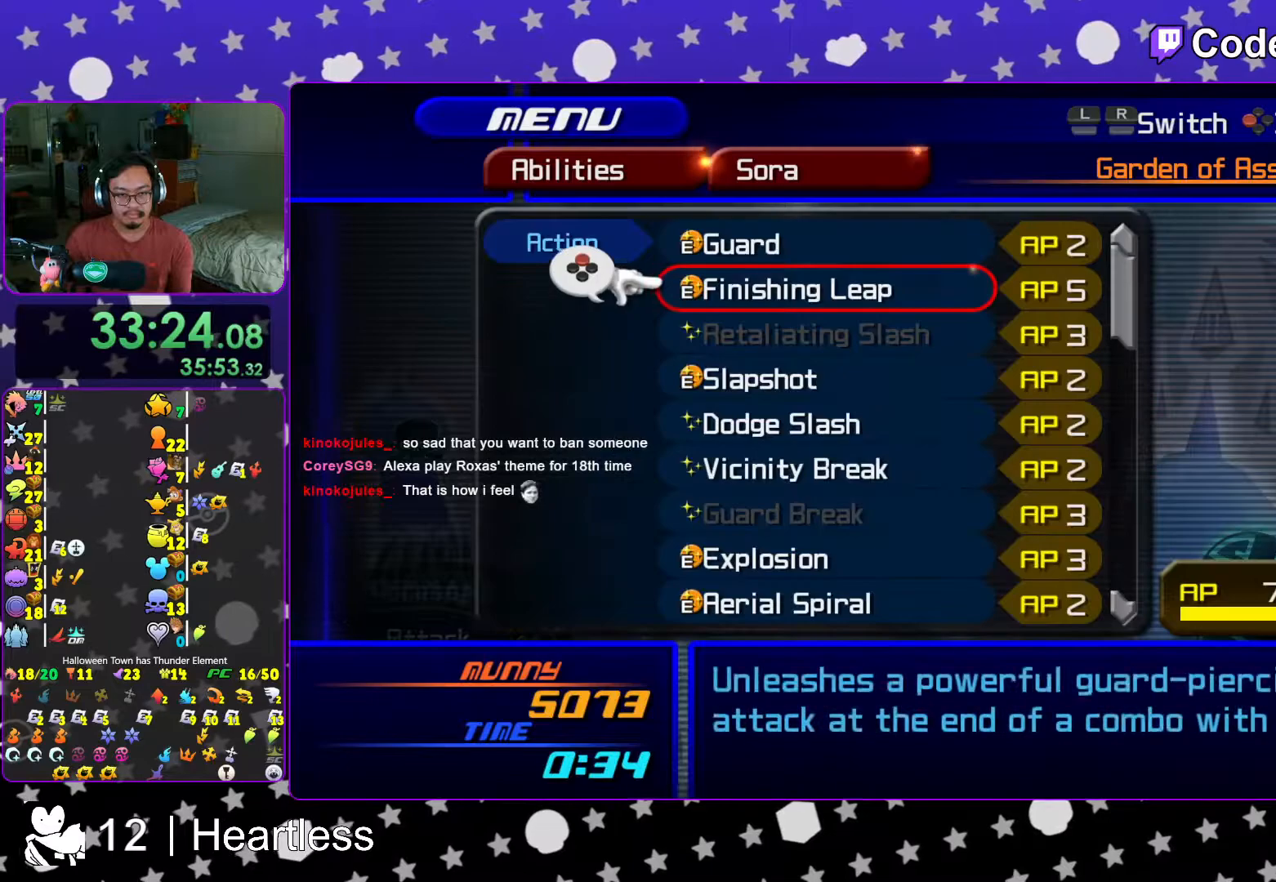
{"buttons": ["DPAD_DOWN"], "left_stick": "center", "right_stick": "center", "events": [[17, "DPAD_DOWN", "down"], [117, "DPAD_DOWN", "up"], [167, "R1", "down"], [233, "DPAD_DOWN", "down"], [267, "R1", "up"], [317, "DPAD_DOWN", "up"], [333, "R1", "down"], [417, "R1", "up"], [467, "DPAD_DOWN", "down"]]}
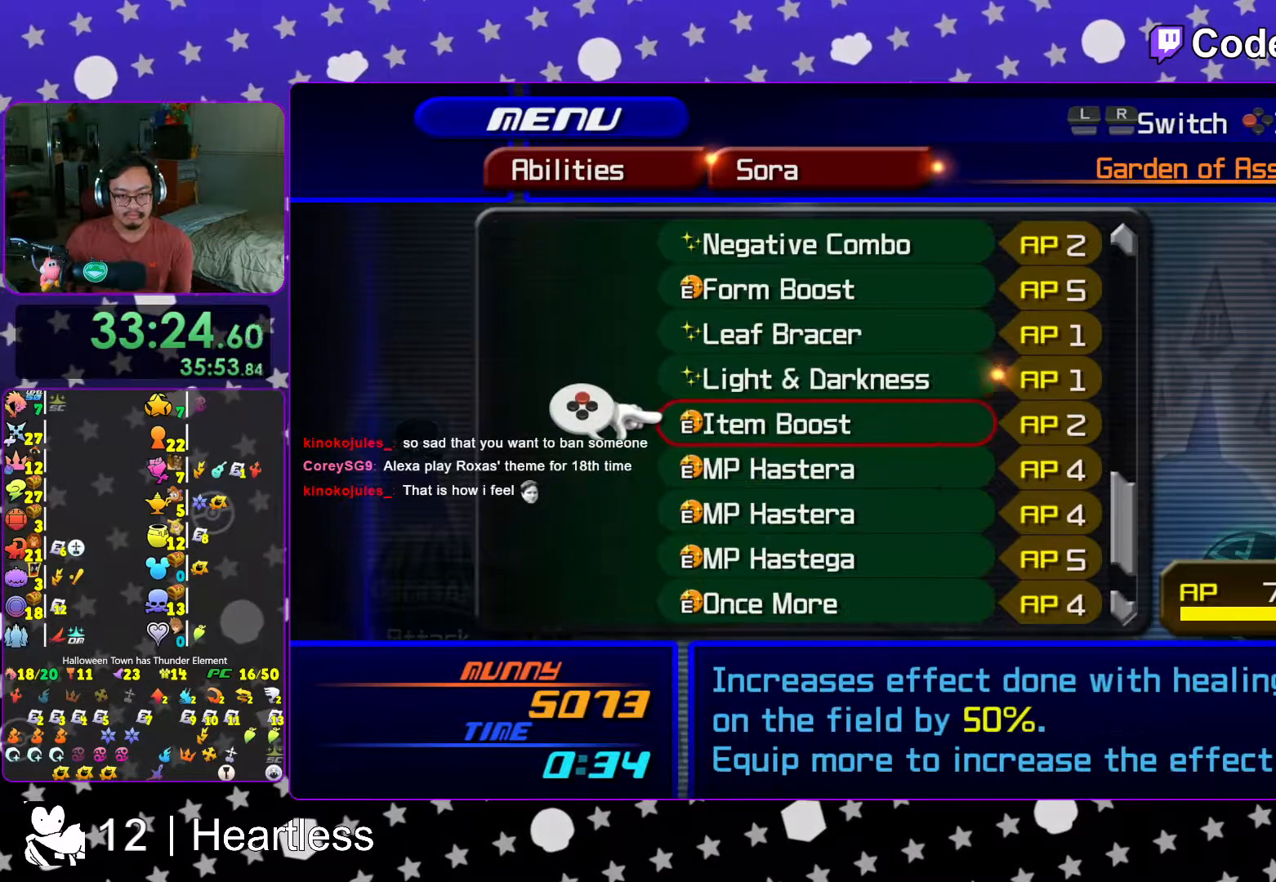
{"buttons": [], "left_stick": "center", "right_stick": "center", "events": [[17, "DPAD_DOWN", "up"], [17, "R1", "down"], [83, "R1", "up"], [217, "DPAD_DOWN", "down"], [267, "DPAD_DOWN", "up"]]}
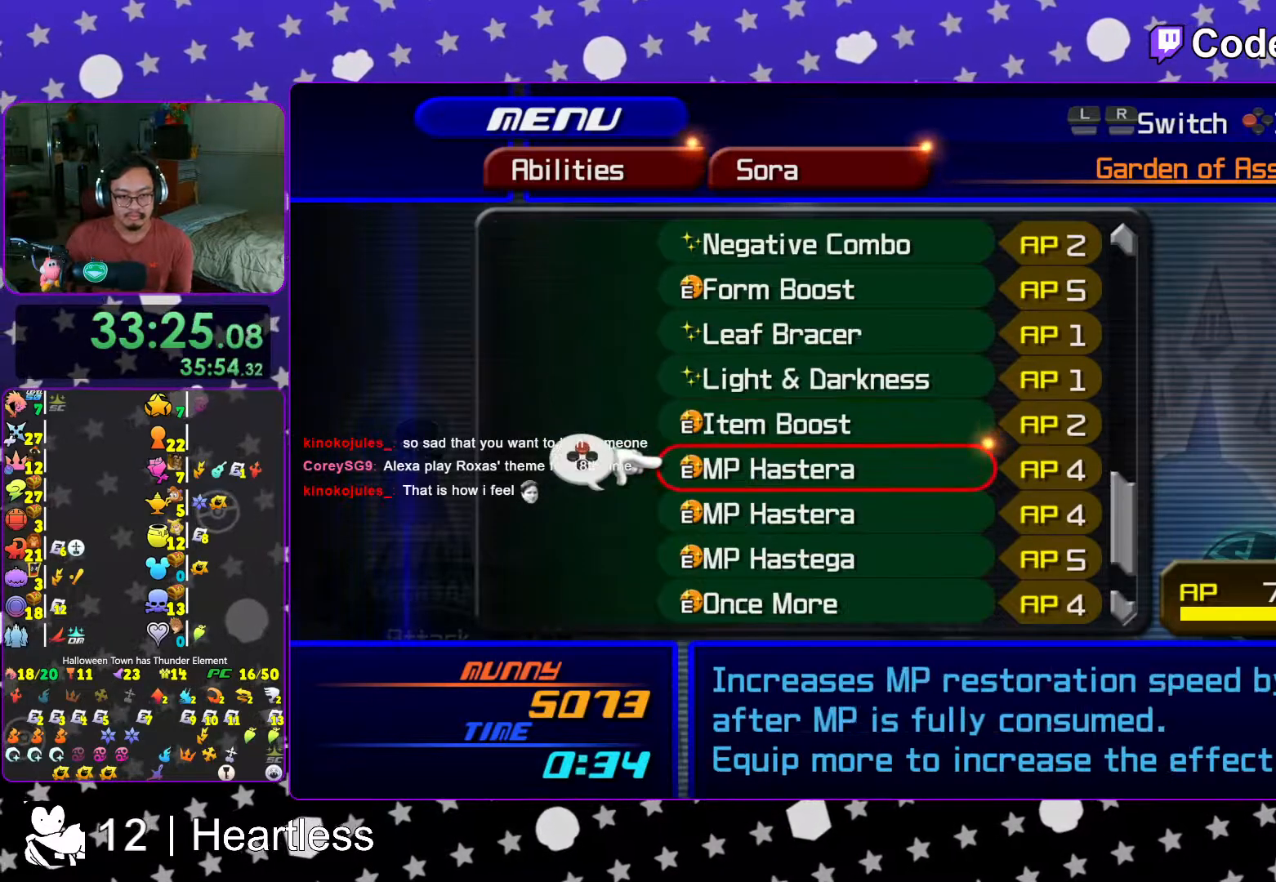
{"buttons": [], "left_stick": "center", "right_stick": "center", "events": [[83, "DPAD_UP", "down"], [167, "DPAD_UP", "up"], [267, "DPAD_UP", "down"], [317, "DPAD_UP", "up"], [317, "X", "down"], [417, "X", "up"]]}
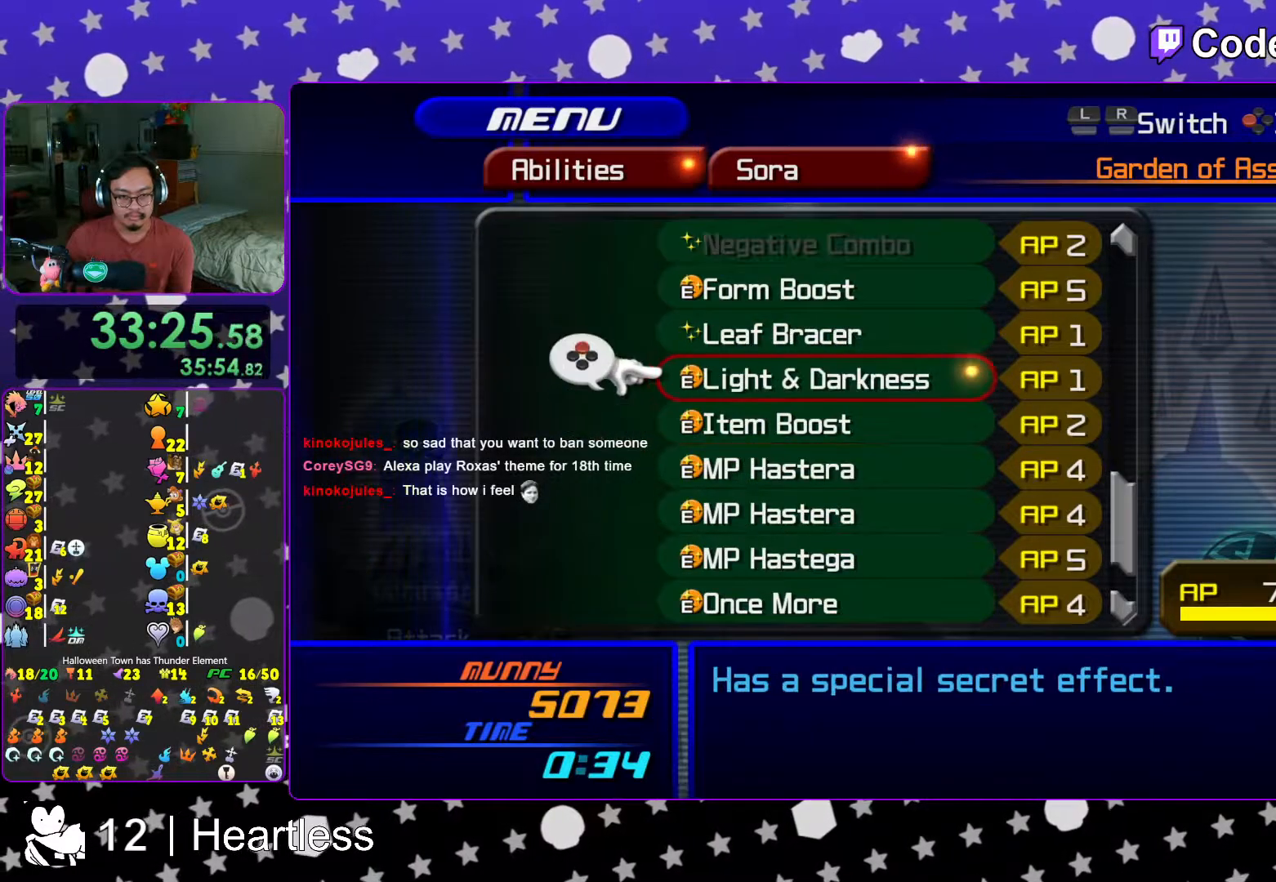
{"buttons": [], "left_stick": "center", "right_stick": "center", "events": [[67, "START", "down"], [133, "START", "up"], [283, "L1", "down"], [317, "right_stick", "right"], [333, "L1", "up"], [383, "right_stick", "center"]]}
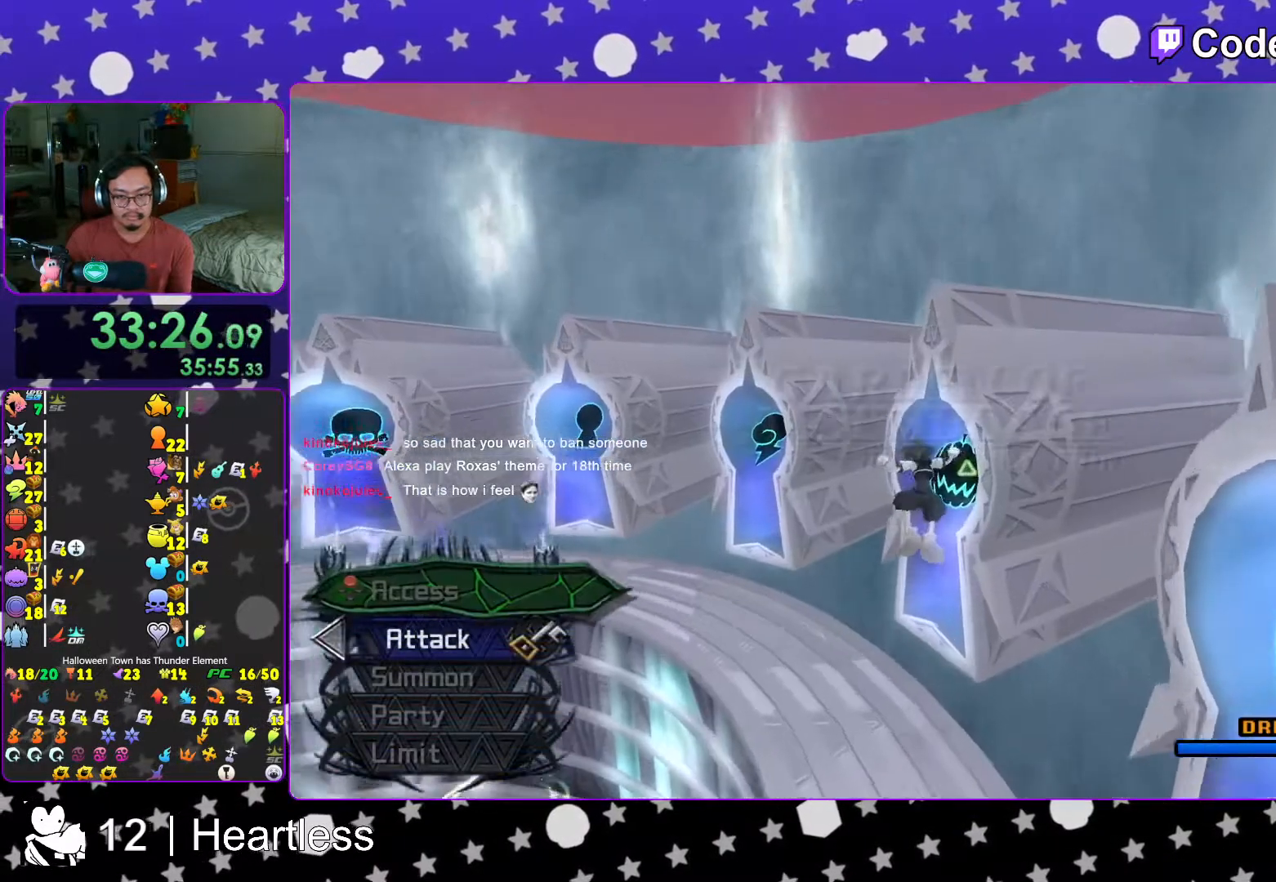
{"buttons": [], "left_stick": "up-right", "right_stick": "down-right", "events": [[17, "L1", "down"], [17, "right_stick", "right"], [83, "L1", "up"], [117, "right_stick", "center"], [267, "L1", "down"], [267, "right_stick", "down-right"], [317, "L1", "up"], [367, "left_stick", "right"], [367, "right_stick", "center"], [467, "left_stick", "up-right"], [467, "right_stick", "down-right"]]}
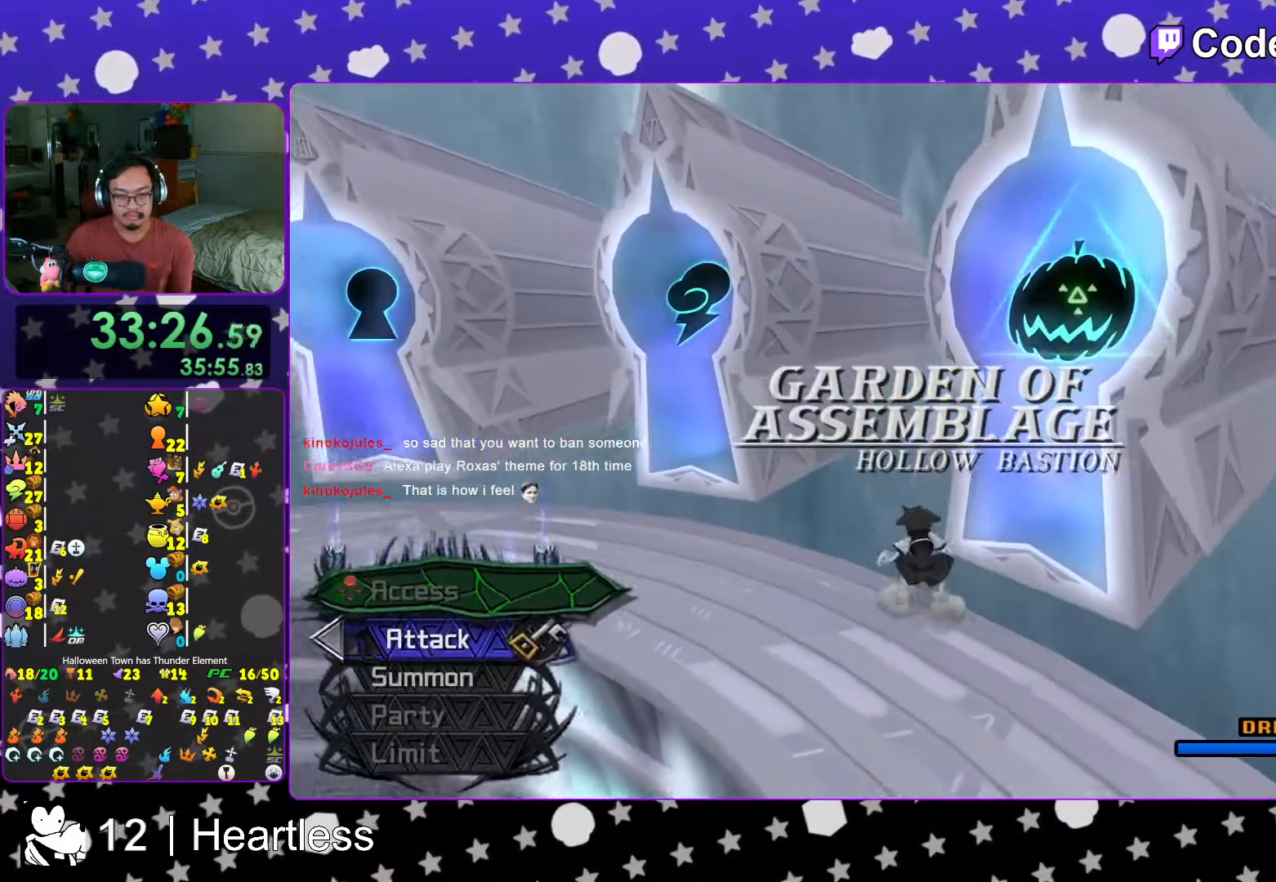
{"buttons": ["A", "DPAD_DOWN"], "left_stick": "center", "right_stick": "center", "events": [[117, "X", "down"], [167, "right_stick", "center"], [217, "X", "up"], [217, "left_stick", "center"], [267, "X", "down"], [367, "X", "up"], [383, "DPAD_DOWN", "down"], [467, "A", "down"]]}
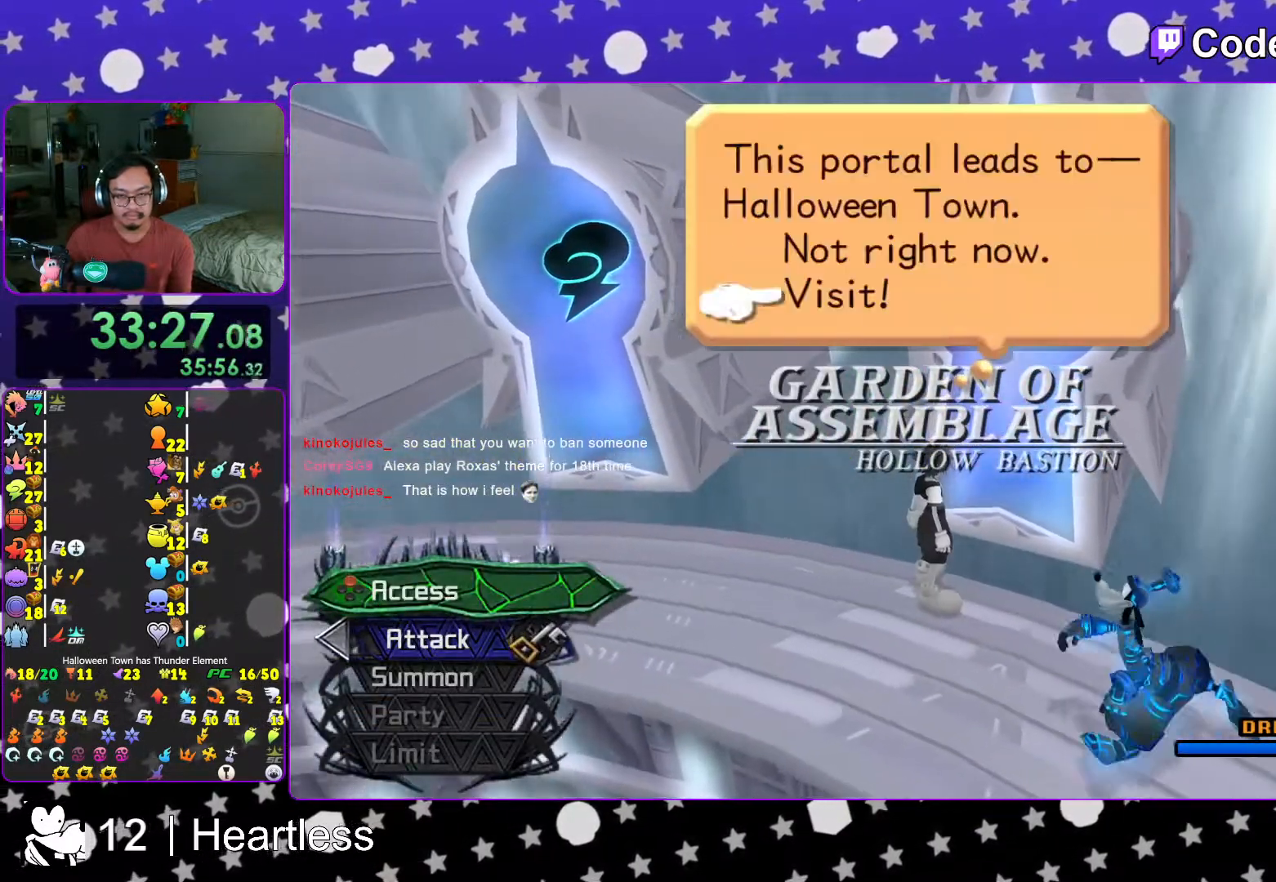
{"buttons": ["L1"], "left_stick": "center", "right_stick": "center", "events": [[17, "DPAD_DOWN", "up"], [67, "A", "up"], [133, "A", "down"], [183, "L1", "down"], [233, "A", "up"], [283, "L1", "up"], [433, "L1", "down"]]}
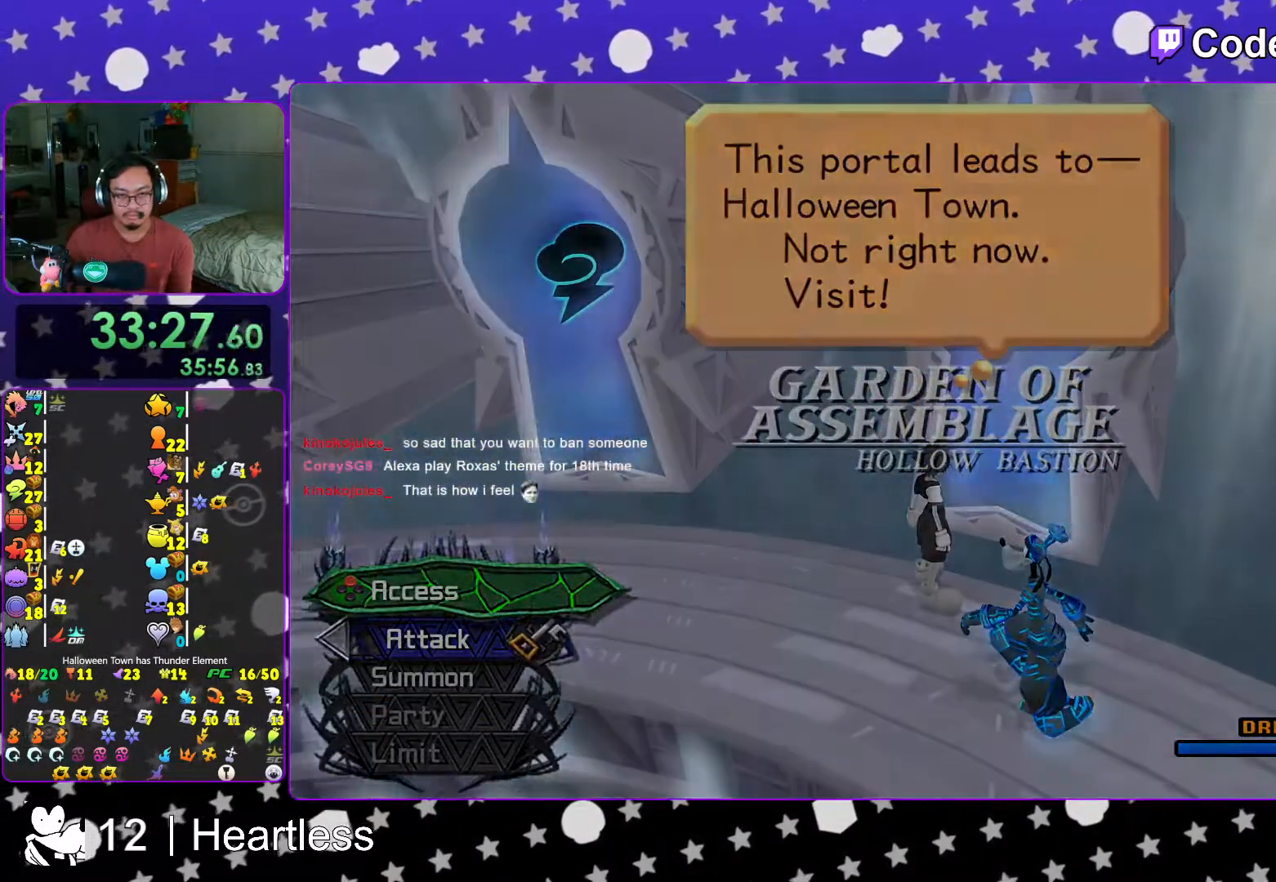
{"buttons": [], "left_stick": "up", "right_stick": "center", "events": [[17, "L1", "up"], [167, "L1", "down"], [217, "L1", "up"], [367, "L1", "down"], [433, "L1", "up"], [467, "left_stick", "up"]]}
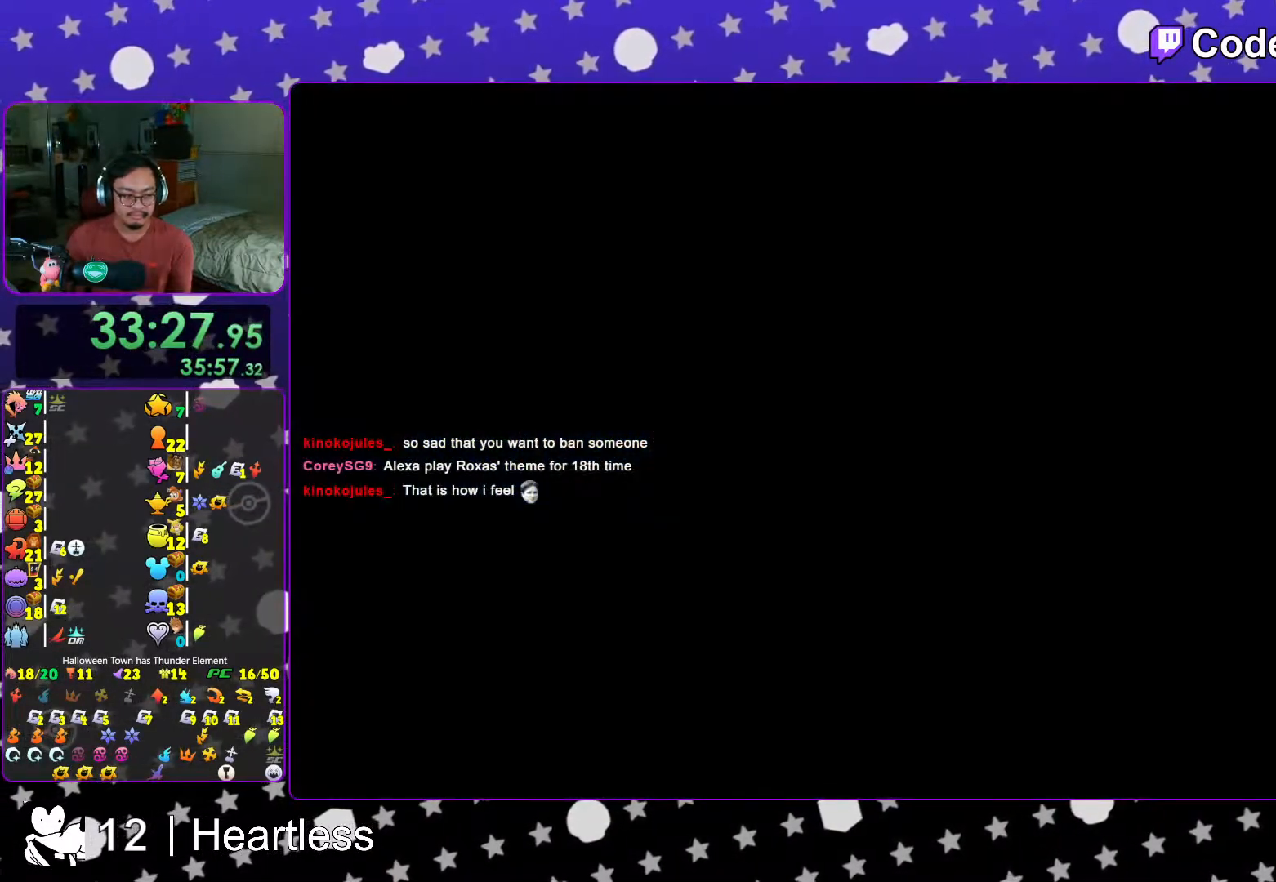
{"buttons": [], "left_stick": "up-left", "right_stick": "center", "events": [[67, "left_stick", "up-left"], [283, "right_stick", "down-left"], [417, "right_stick", "center"]]}
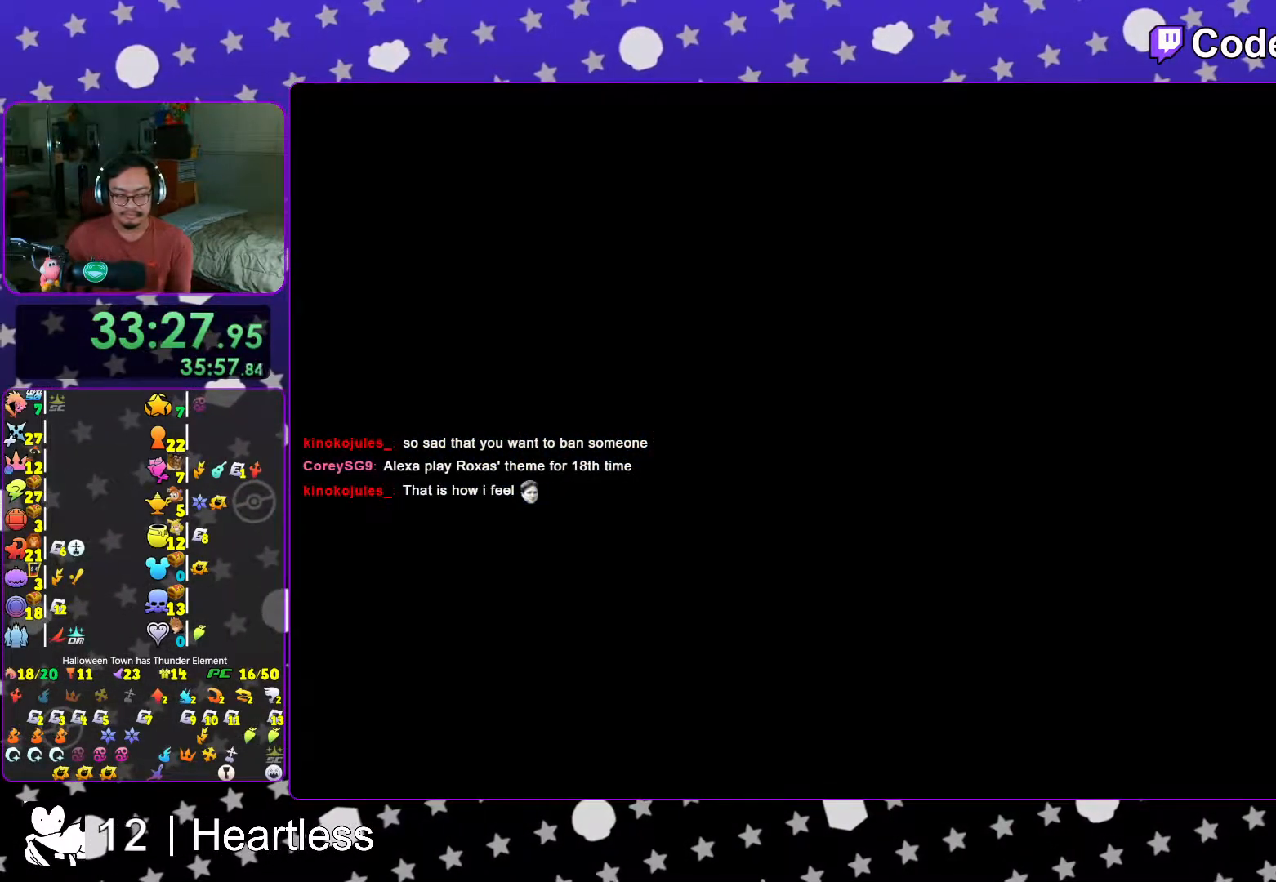
{"buttons": ["B"], "left_stick": "up-left", "right_stick": "center", "events": [[117, "B", "down"], [217, "B", "up"], [283, "B", "down"], [417, "B", "up"], [467, "B", "down"]]}
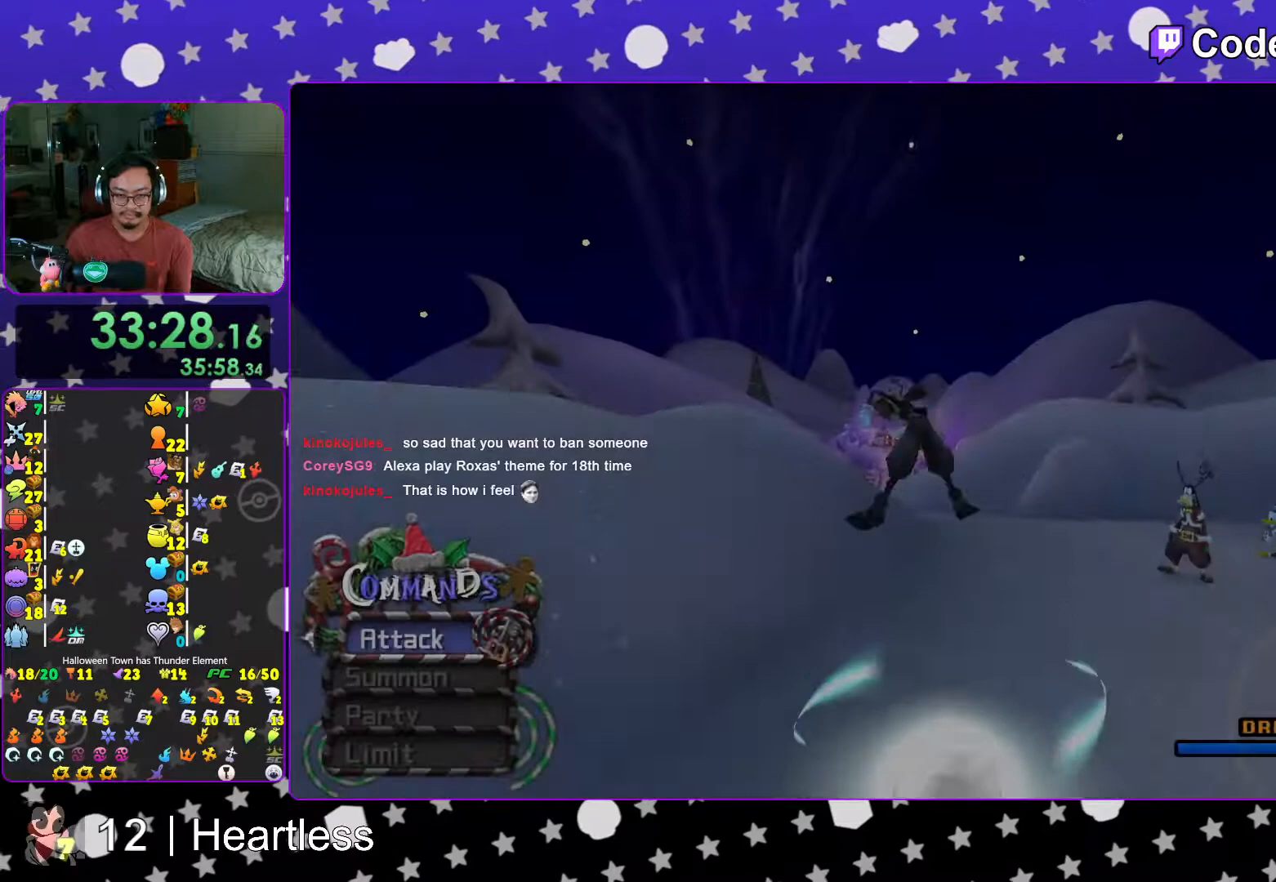
{"buttons": ["Y"], "left_stick": "center", "right_stick": "center", "events": [[67, "B", "up"], [83, "left_stick", "up"], [167, "Y", "down"], [433, "left_stick", "center"]]}
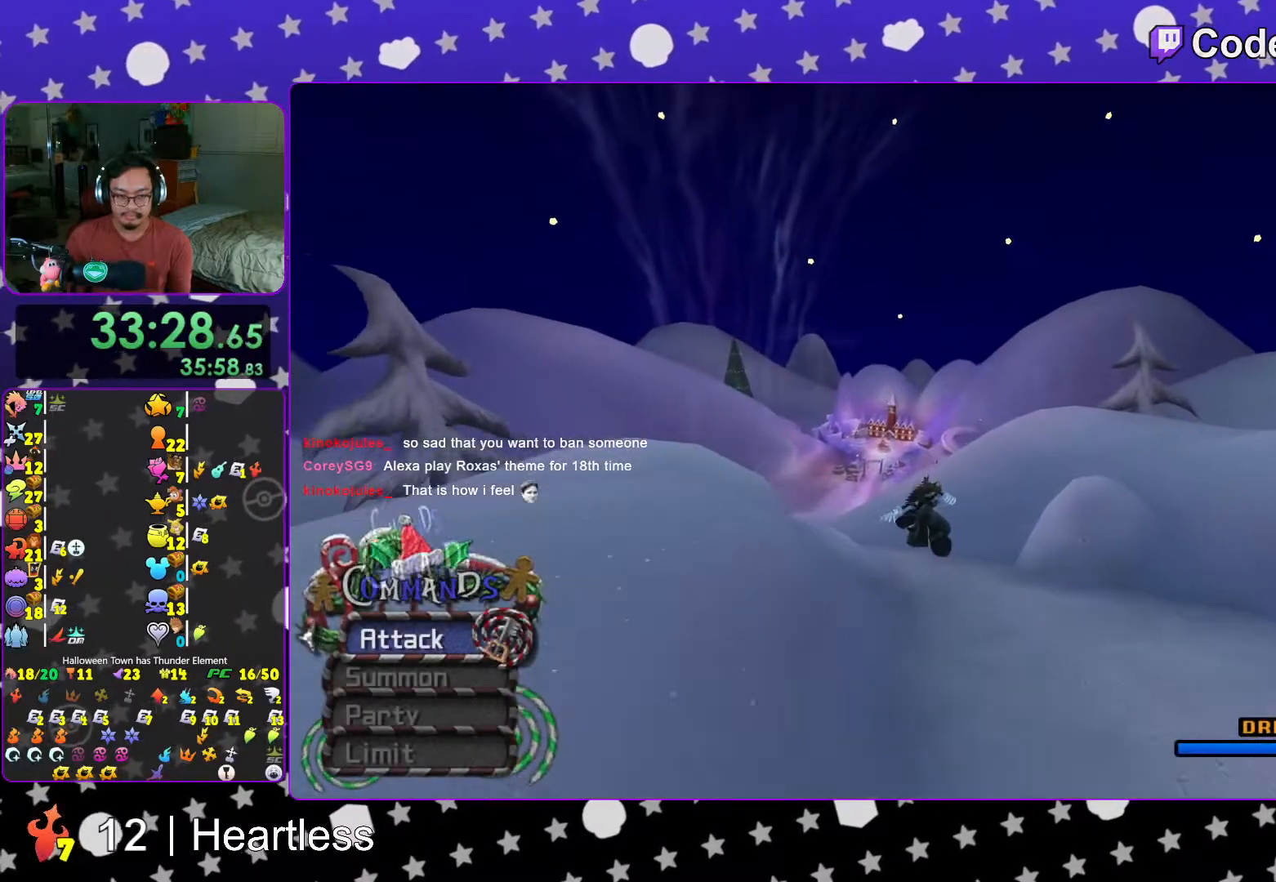
{"buttons": ["Y"], "left_stick": "center", "right_stick": "left", "events": [[83, "DPAD_UP", "down"], [217, "DPAD_UP", "up"], [467, "right_stick", "left"]]}